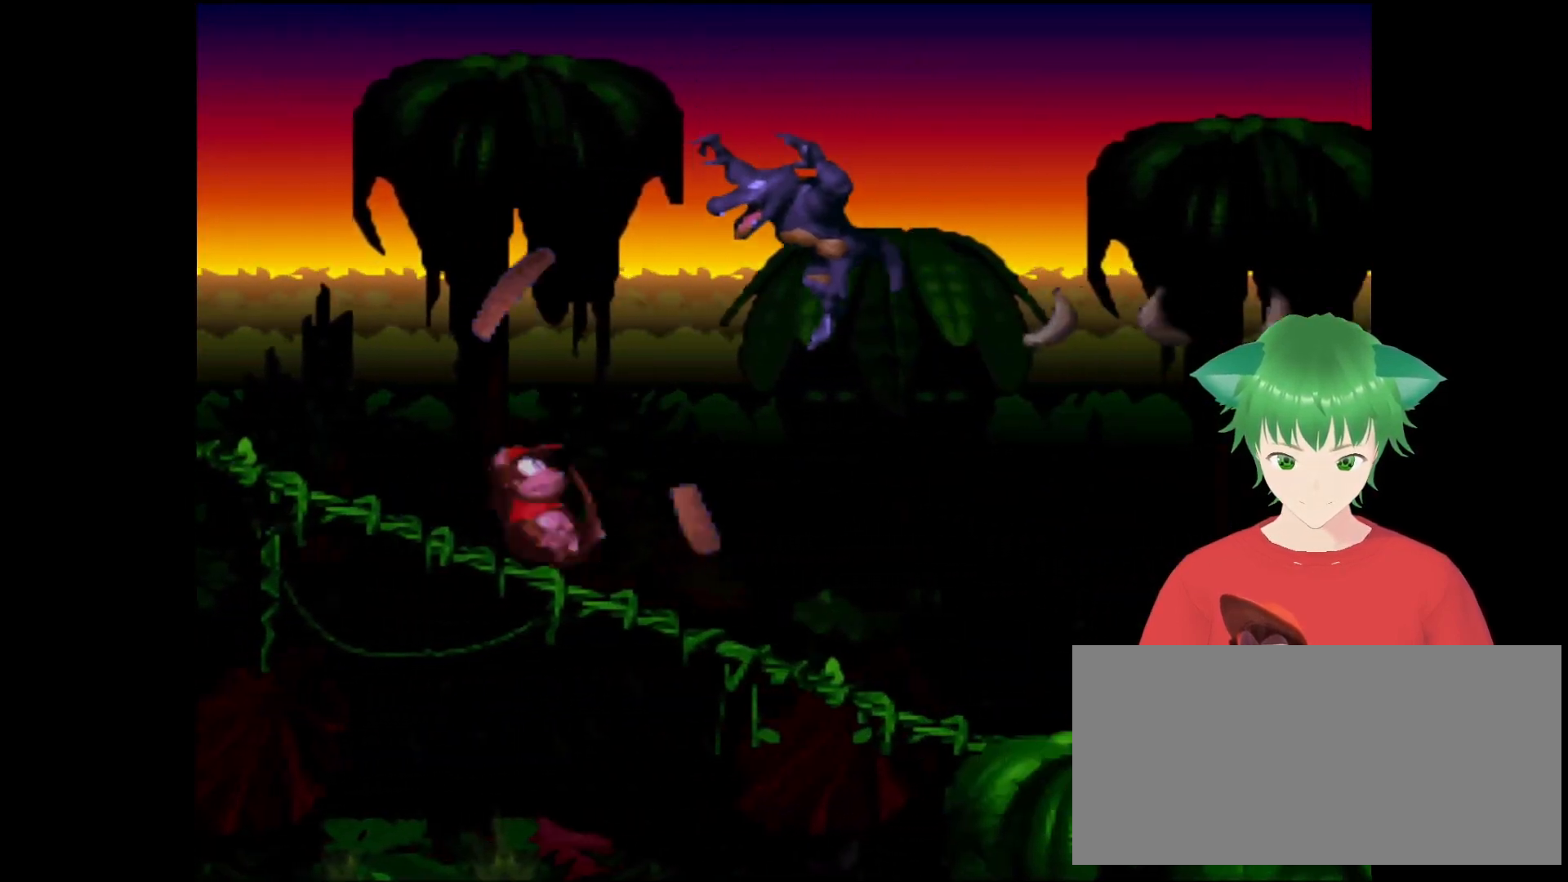
Gameplay with a controller (Nintendo layout); each line is a JSON object with the inputs held at the frame after it. "events" lists button and stick changes between this image and that frame as [ms after this image, input, new state], when the widget could be followed in between. Not read: L3 R3.
{"buttons": ["B", "Y", "DPAD_RIGHT"], "events": [[200, "B", "down"], [267, "DPAD_LEFT", "up"], [367, "DPAD_RIGHT", "down"]]}
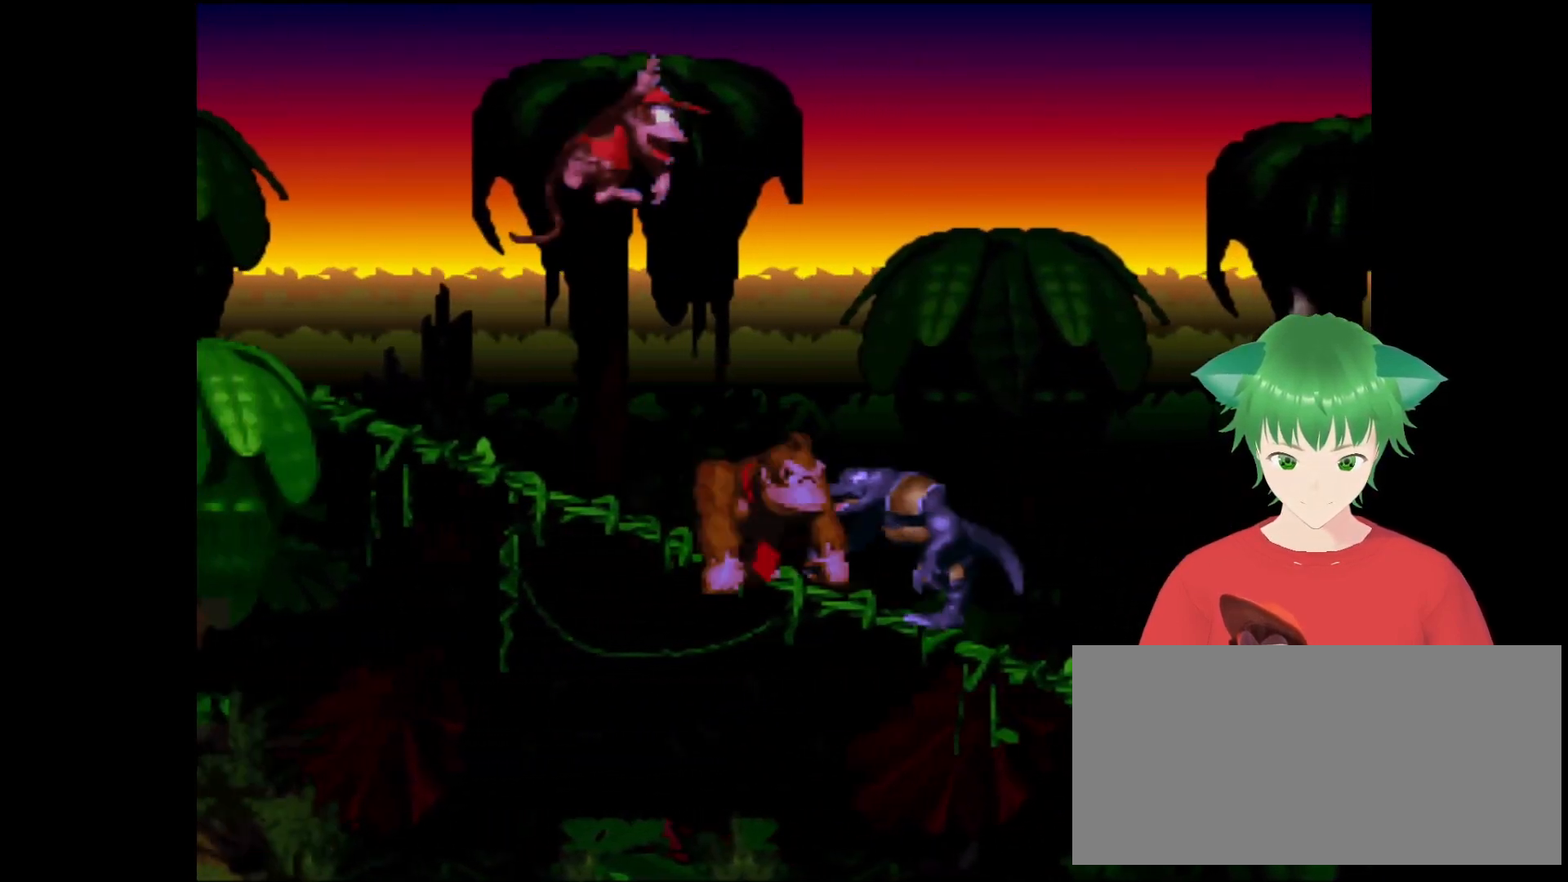
{"buttons": ["DPAD_RIGHT"], "events": [[100, "B", "up"], [167, "DPAD_RIGHT", "up"], [433, "DPAD_RIGHT", "down"], [433, "Y", "up"]]}
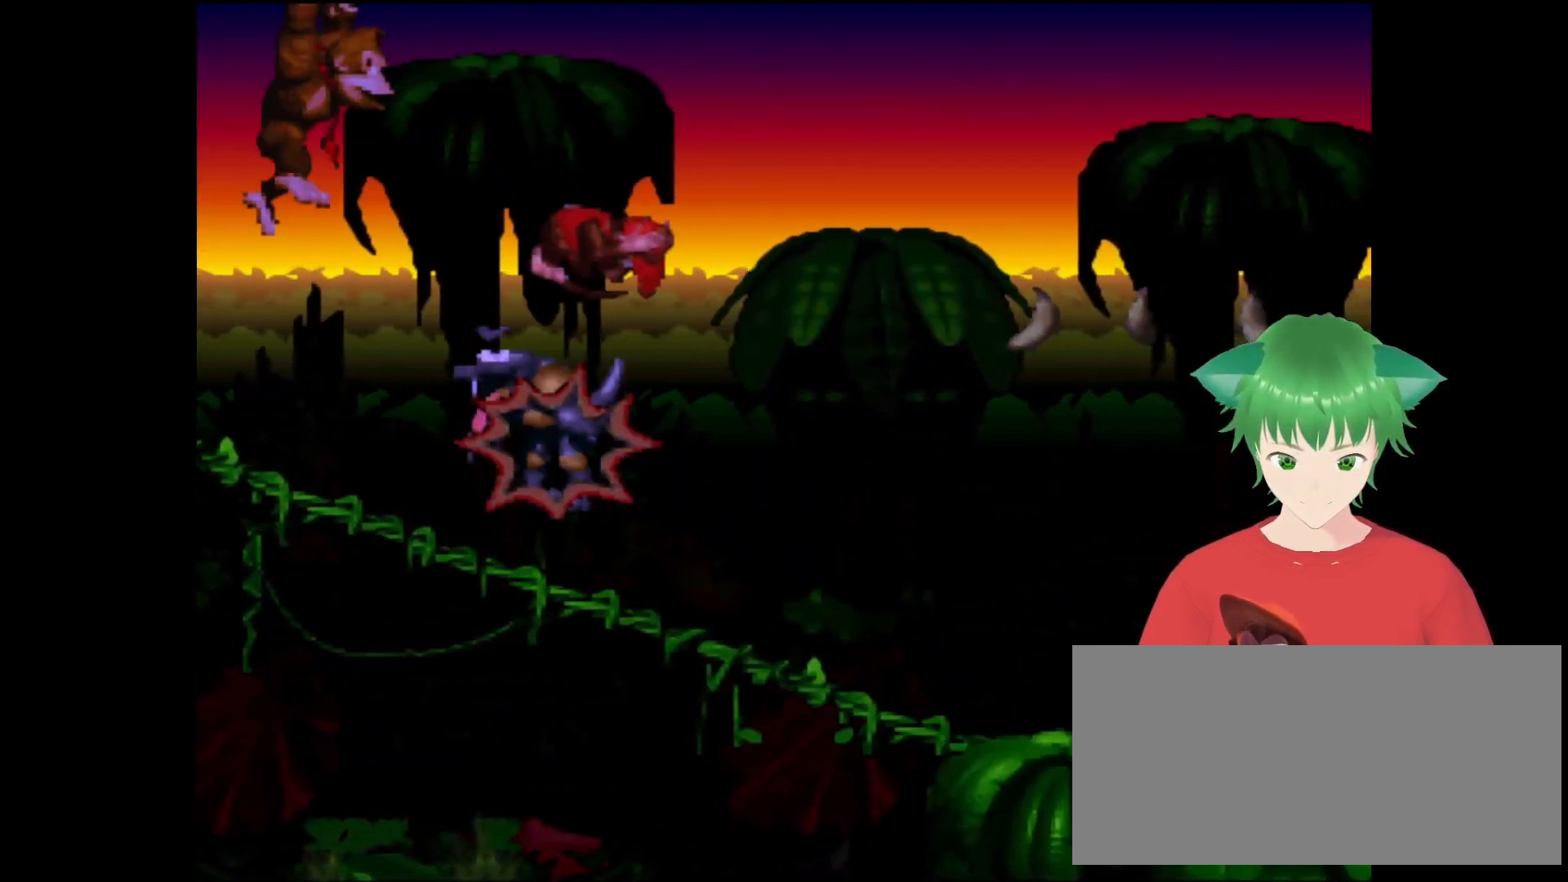
{"buttons": [], "events": [[300, "DPAD_RIGHT", "up"]]}
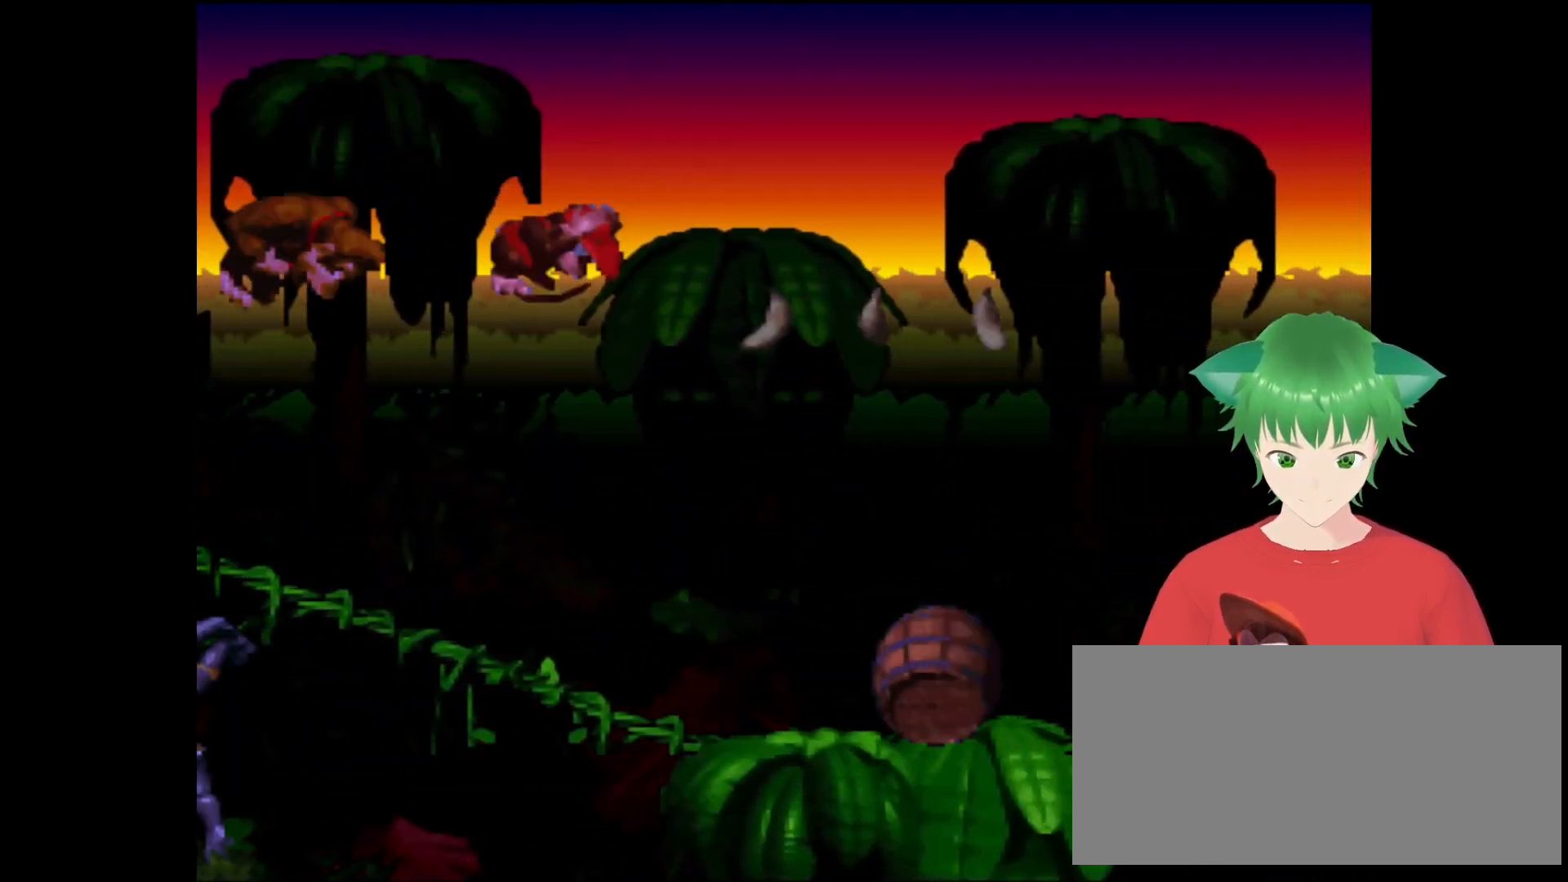
{"buttons": ["DPAD_LEFT"], "events": [[167, "DPAD_LEFT", "down"]]}
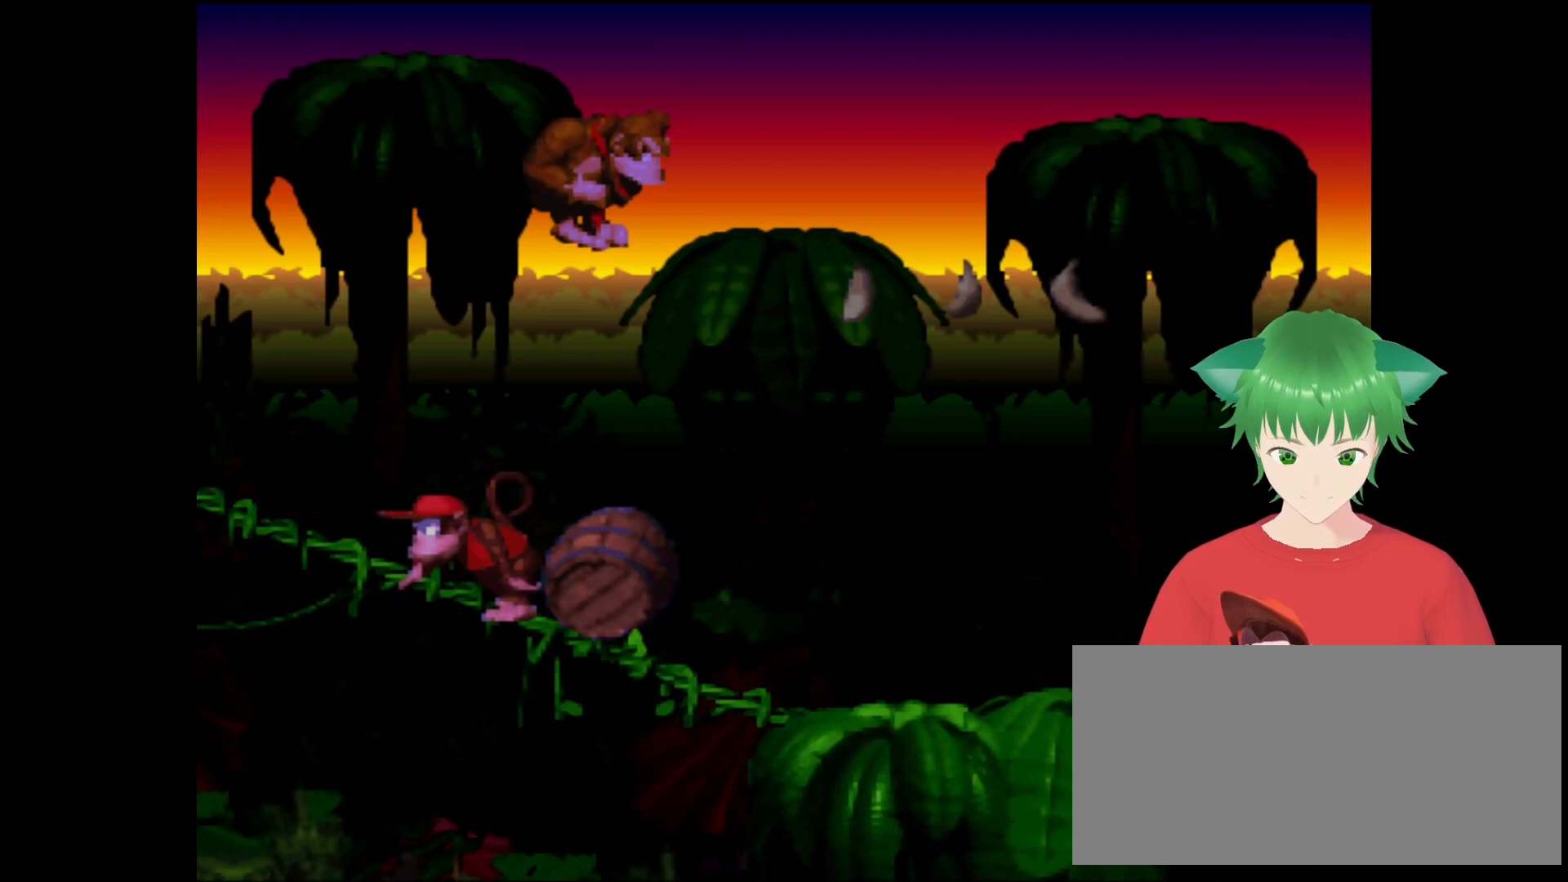
{"buttons": [], "events": [[233, "B", "down"], [300, "Y", "down"], [433, "DPAD_LEFT", "up"], [433, "Y", "up"], [500, "B", "up"]]}
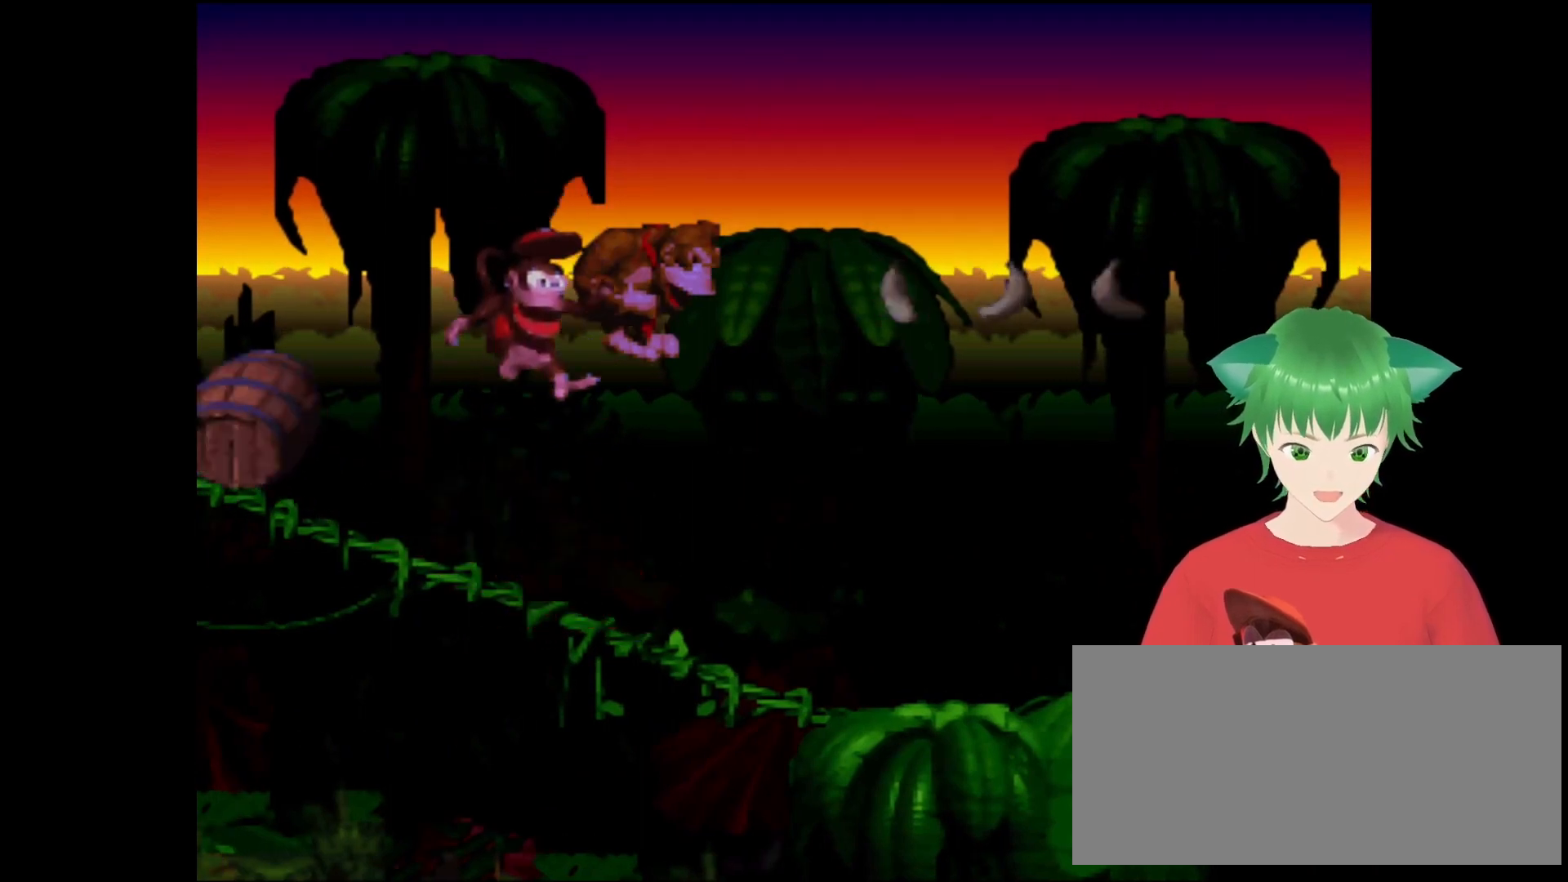
{"buttons": ["B", "DPAD_RIGHT"], "events": [[300, "DPAD_RIGHT", "down"], [500, "B", "down"]]}
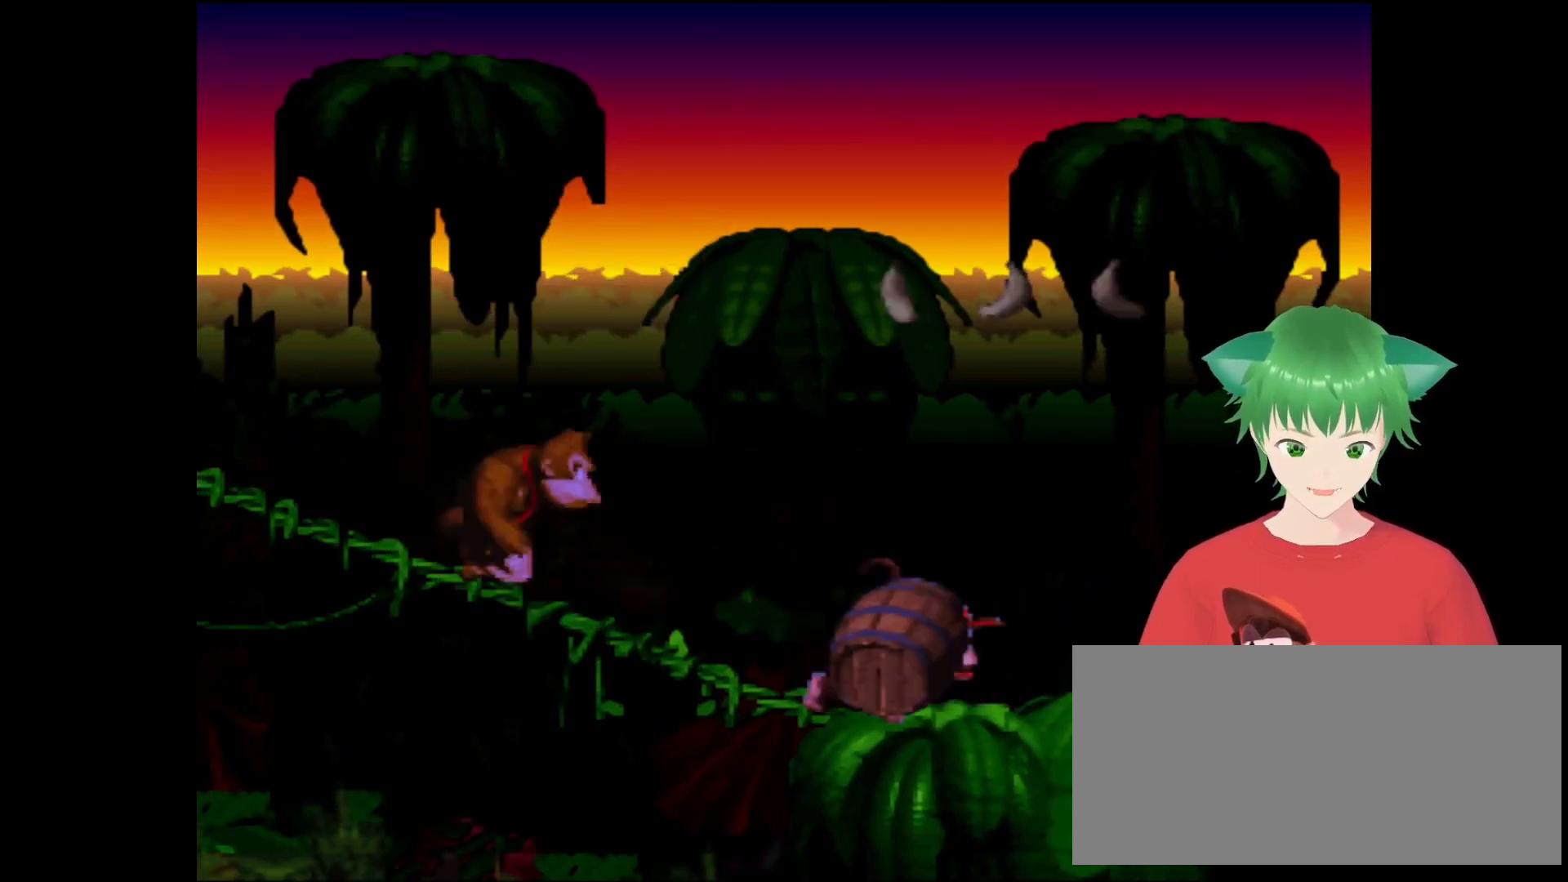
{"buttons": ["DPAD_RIGHT"], "events": [[233, "B", "up"]]}
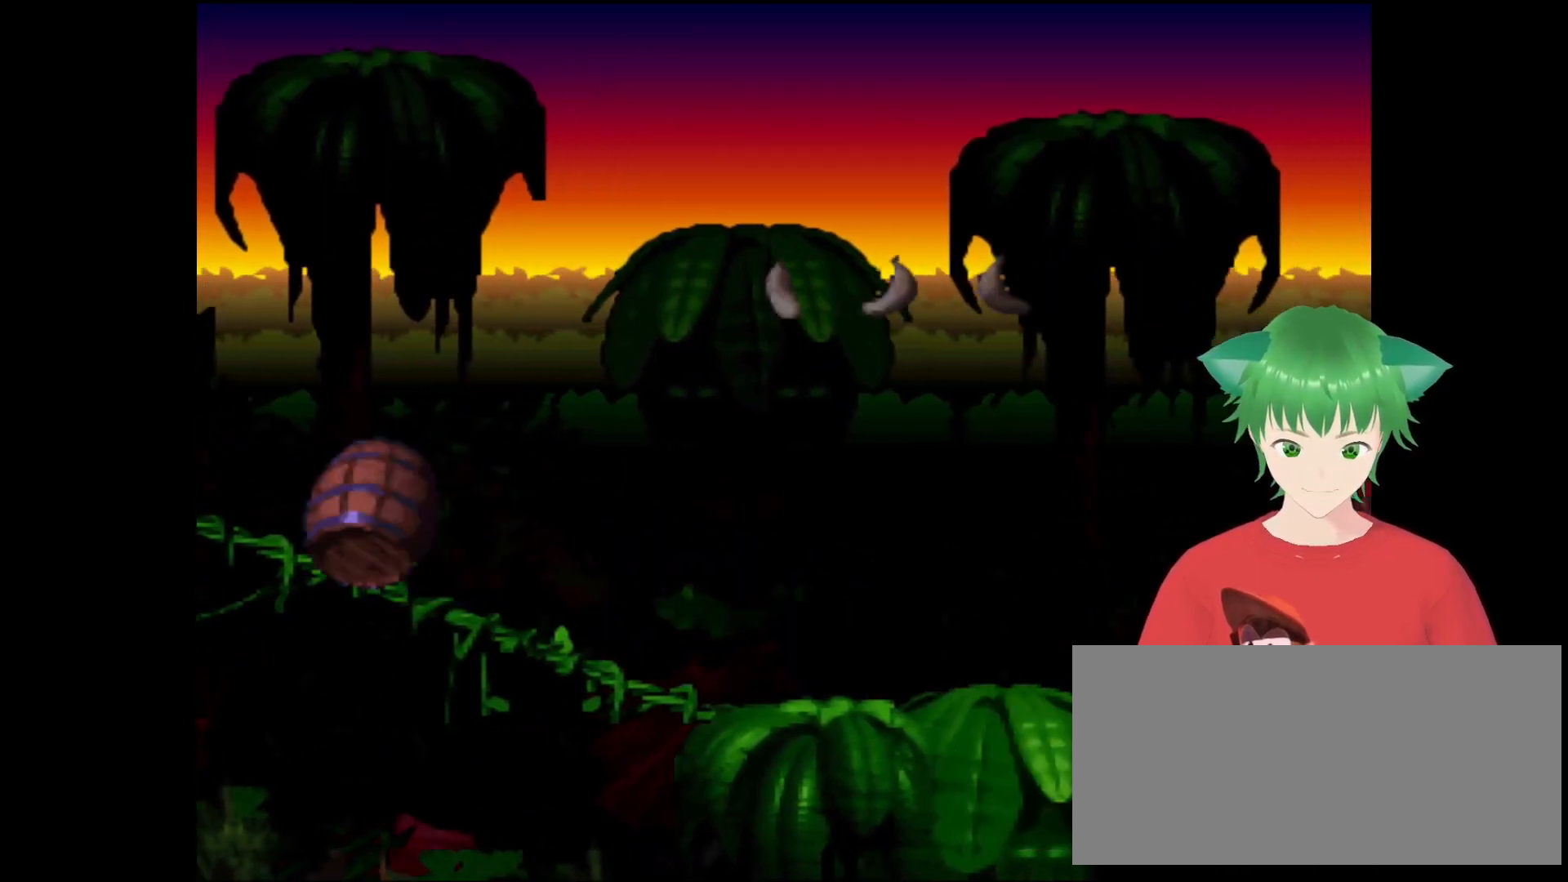
{"buttons": ["B", "Y"], "events": [[67, "DPAD_RIGHT", "up"], [267, "Y", "down"], [333, "DPAD_RIGHT", "down"], [367, "B", "down"], [433, "DPAD_RIGHT", "up"]]}
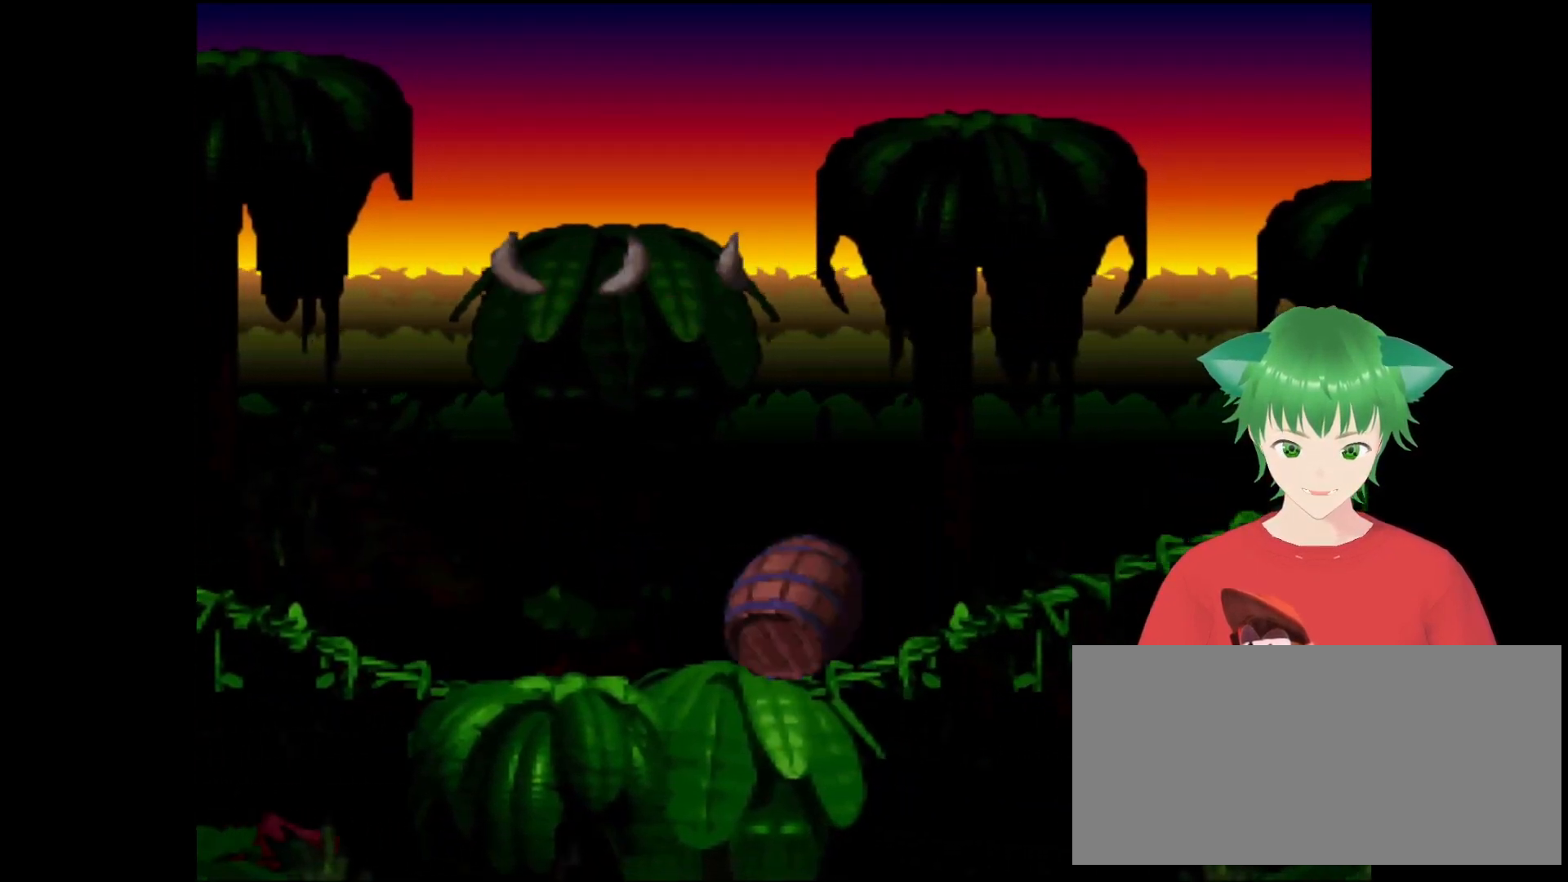
{"buttons": ["Y", "DPAD_RIGHT"], "events": [[233, "DPAD_RIGHT", "down"], [267, "B", "up"]]}
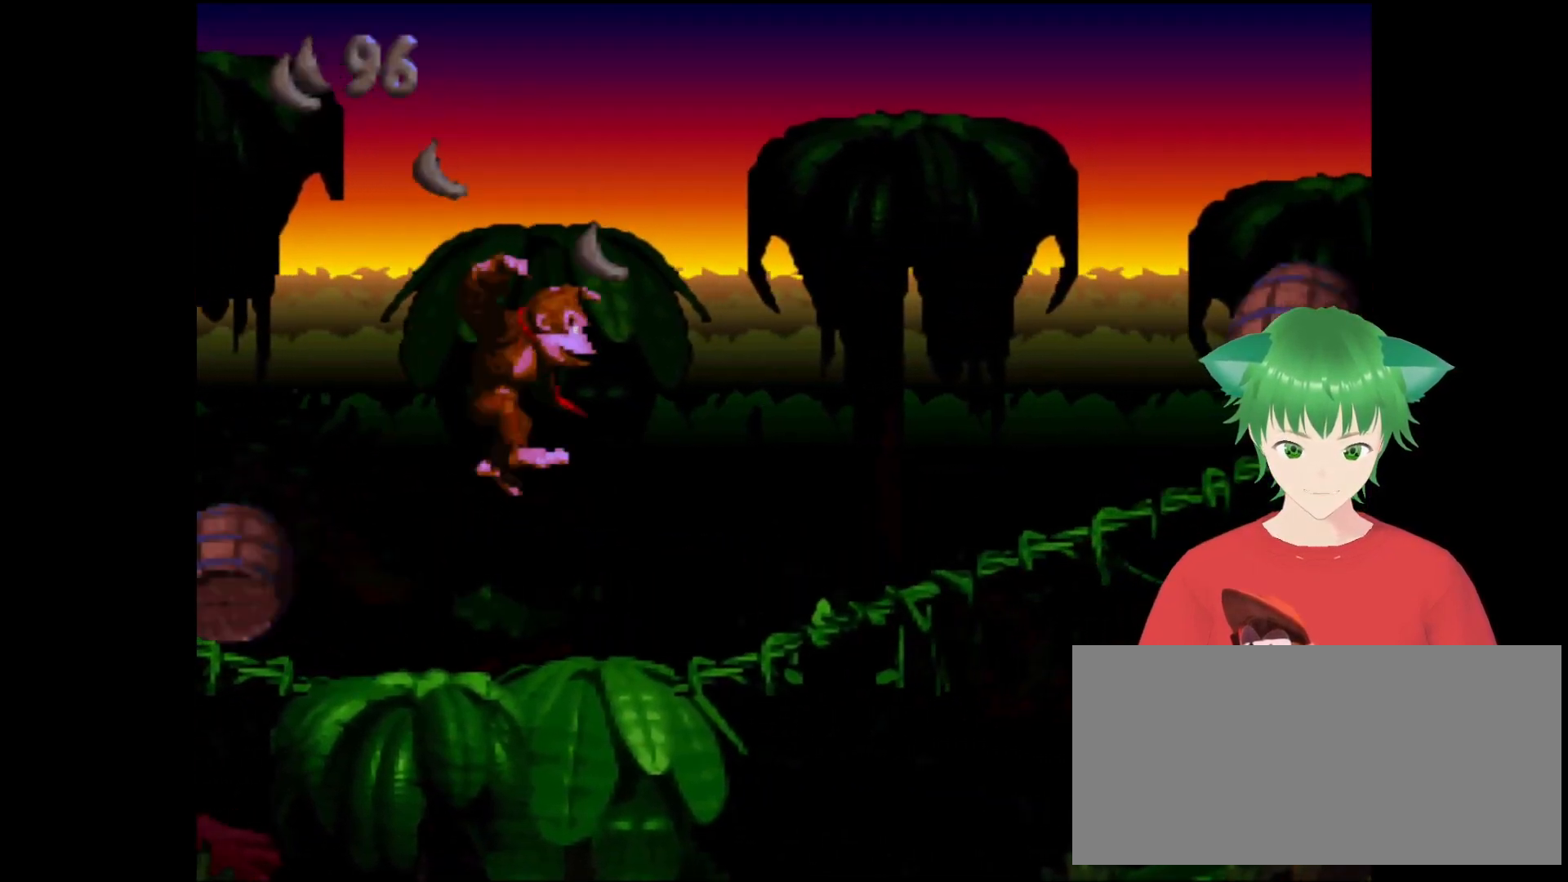
{"buttons": ["B", "Y"], "events": [[67, "DPAD_RIGHT", "up"], [233, "B", "down"], [300, "DPAD_RIGHT", "down"], [500, "DPAD_RIGHT", "up"]]}
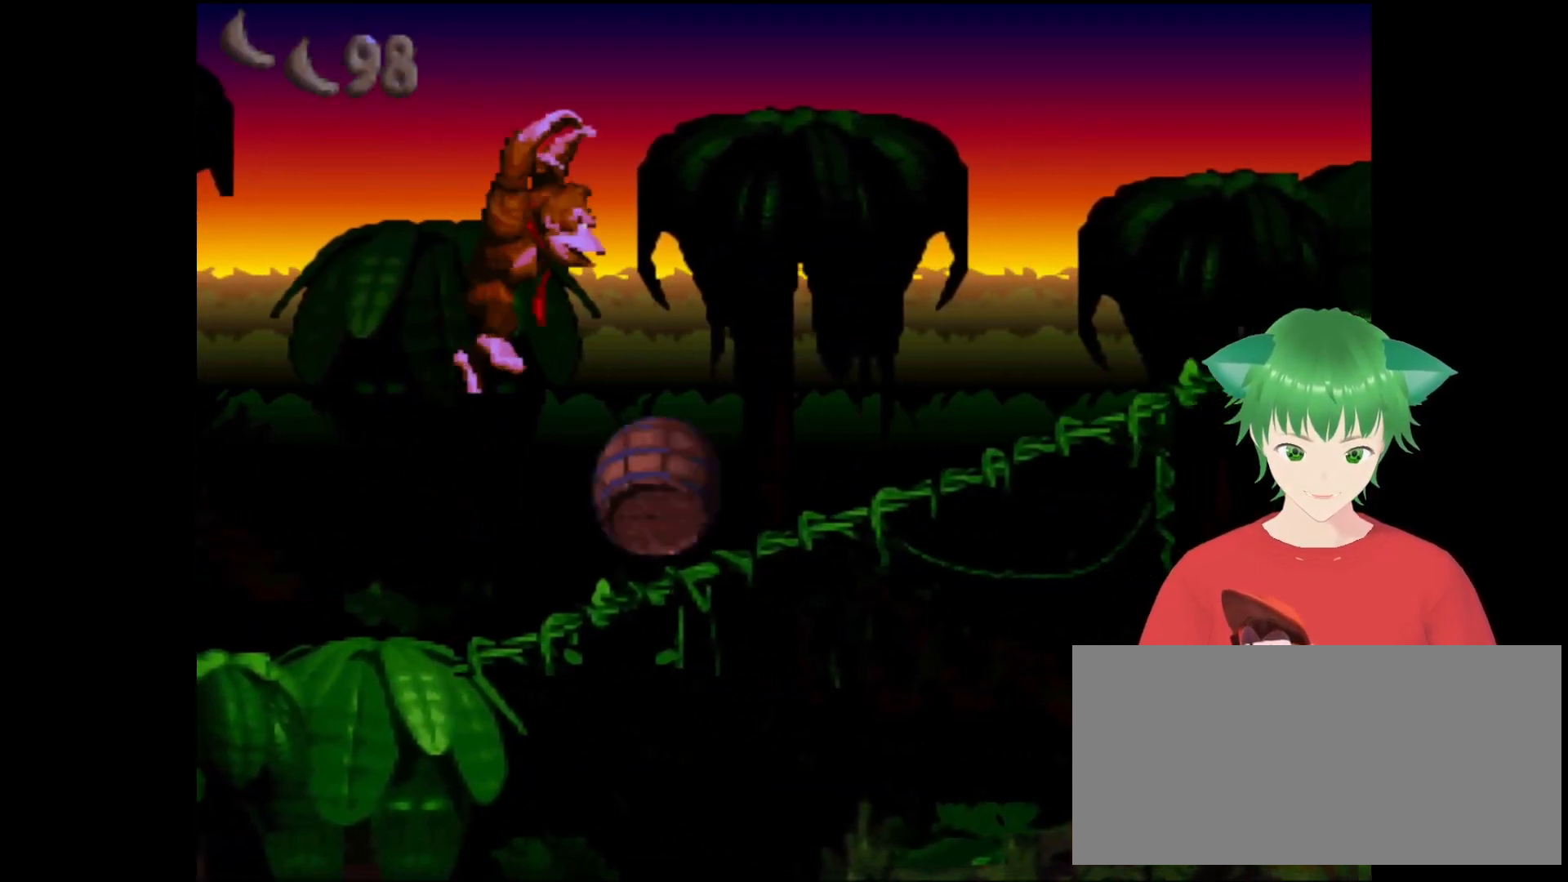
{"buttons": ["B", "Y", "DPAD_RIGHT"], "events": [[133, "B", "up"], [133, "DPAD_RIGHT", "down"], [467, "B", "down"]]}
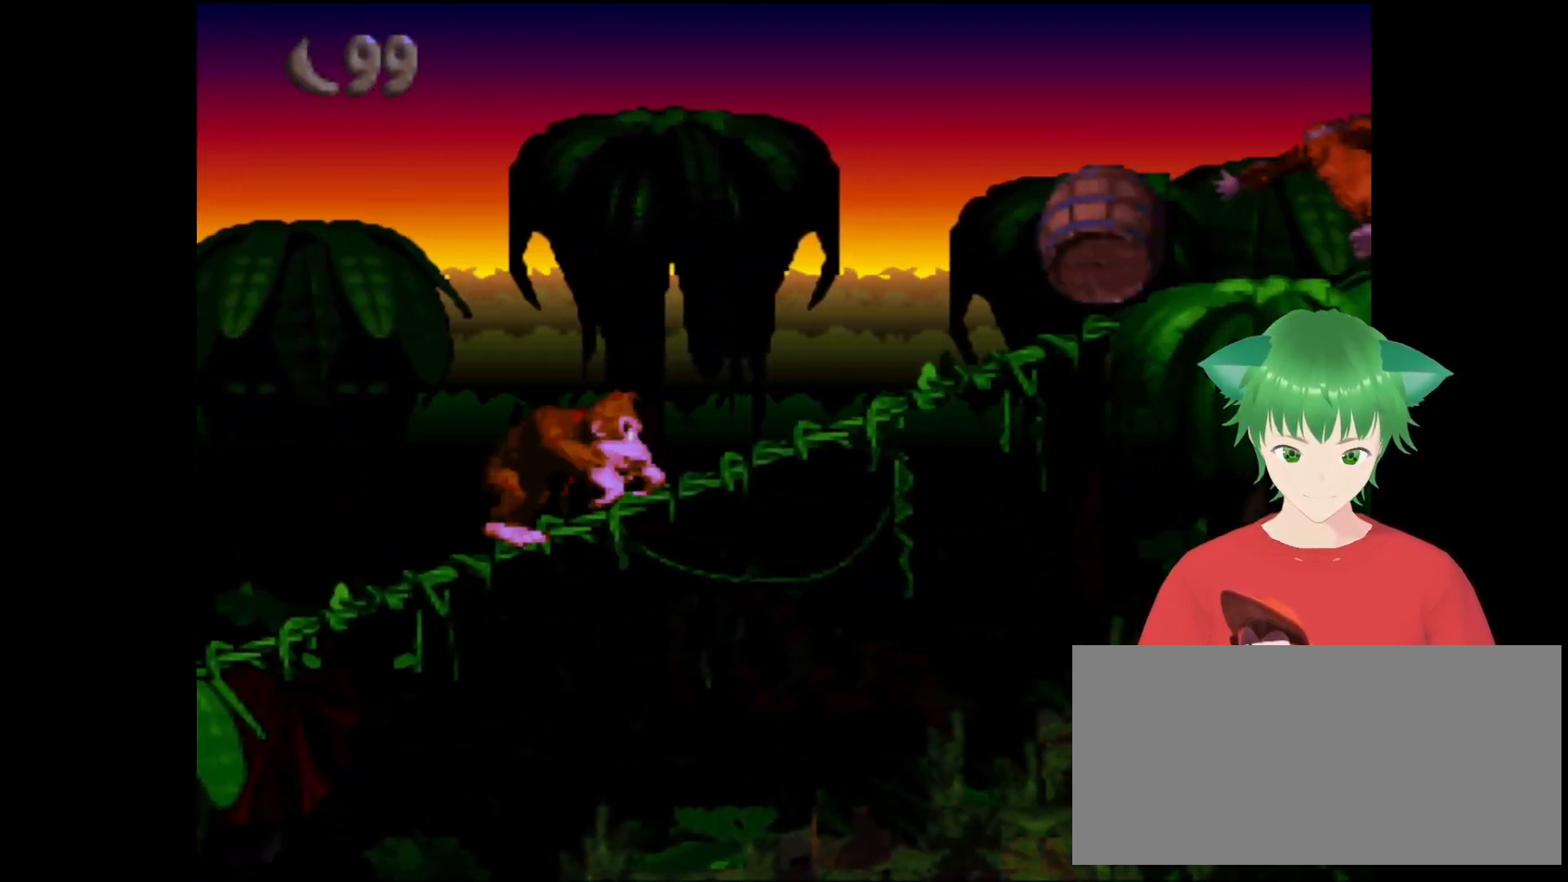
{"buttons": ["Y", "DPAD_RIGHT"], "events": [[67, "DPAD_RIGHT", "up"], [400, "B", "up"], [500, "DPAD_RIGHT", "down"]]}
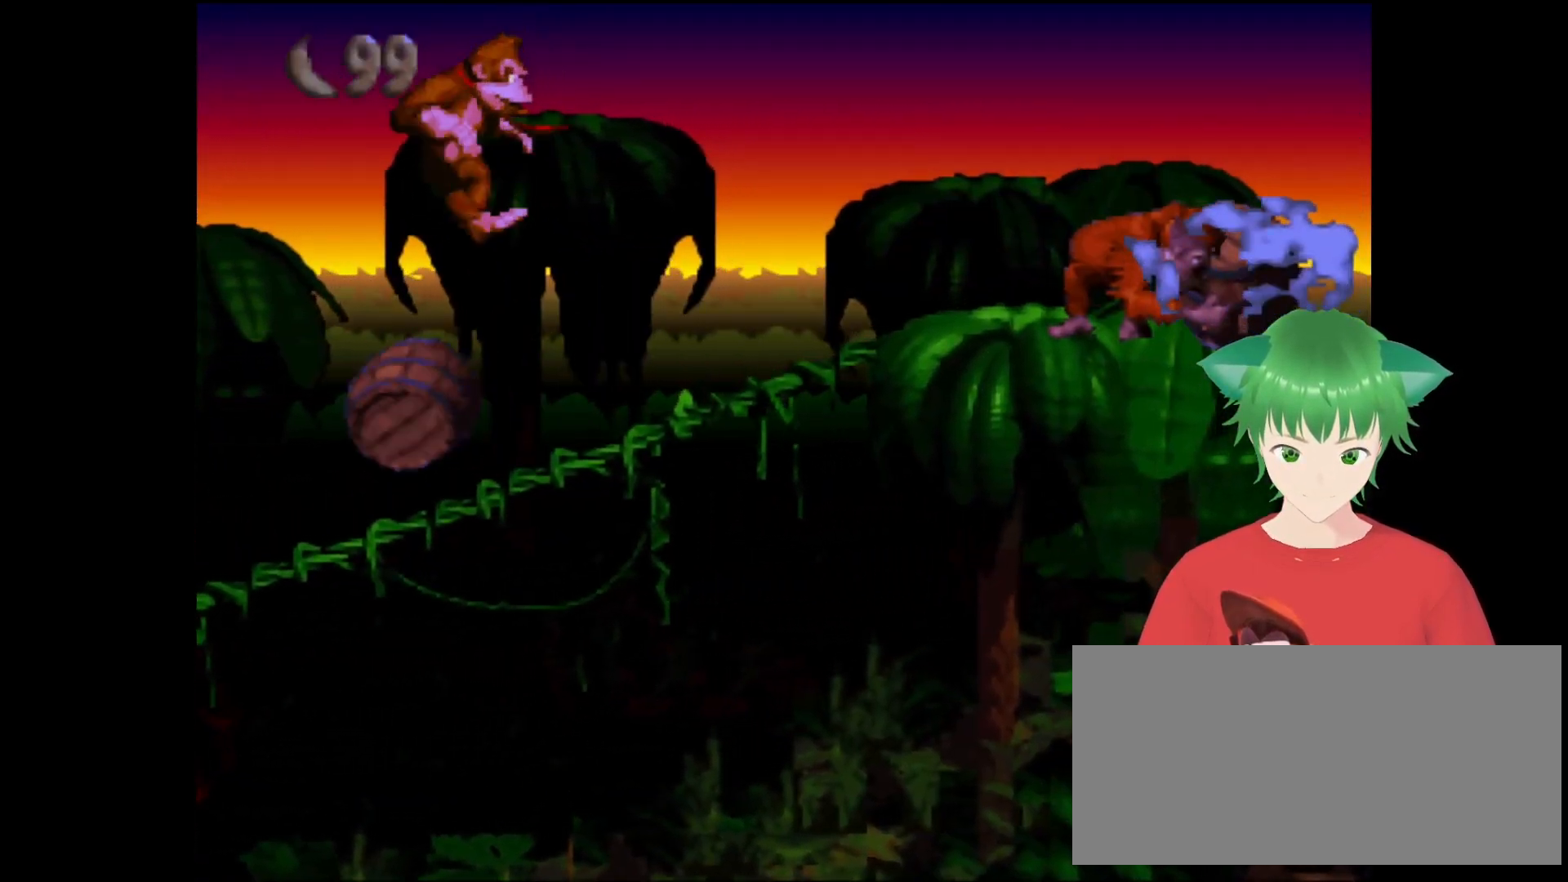
{"buttons": ["B", "Y"], "events": [[233, "DPAD_RIGHT", "up"], [300, "B", "down"]]}
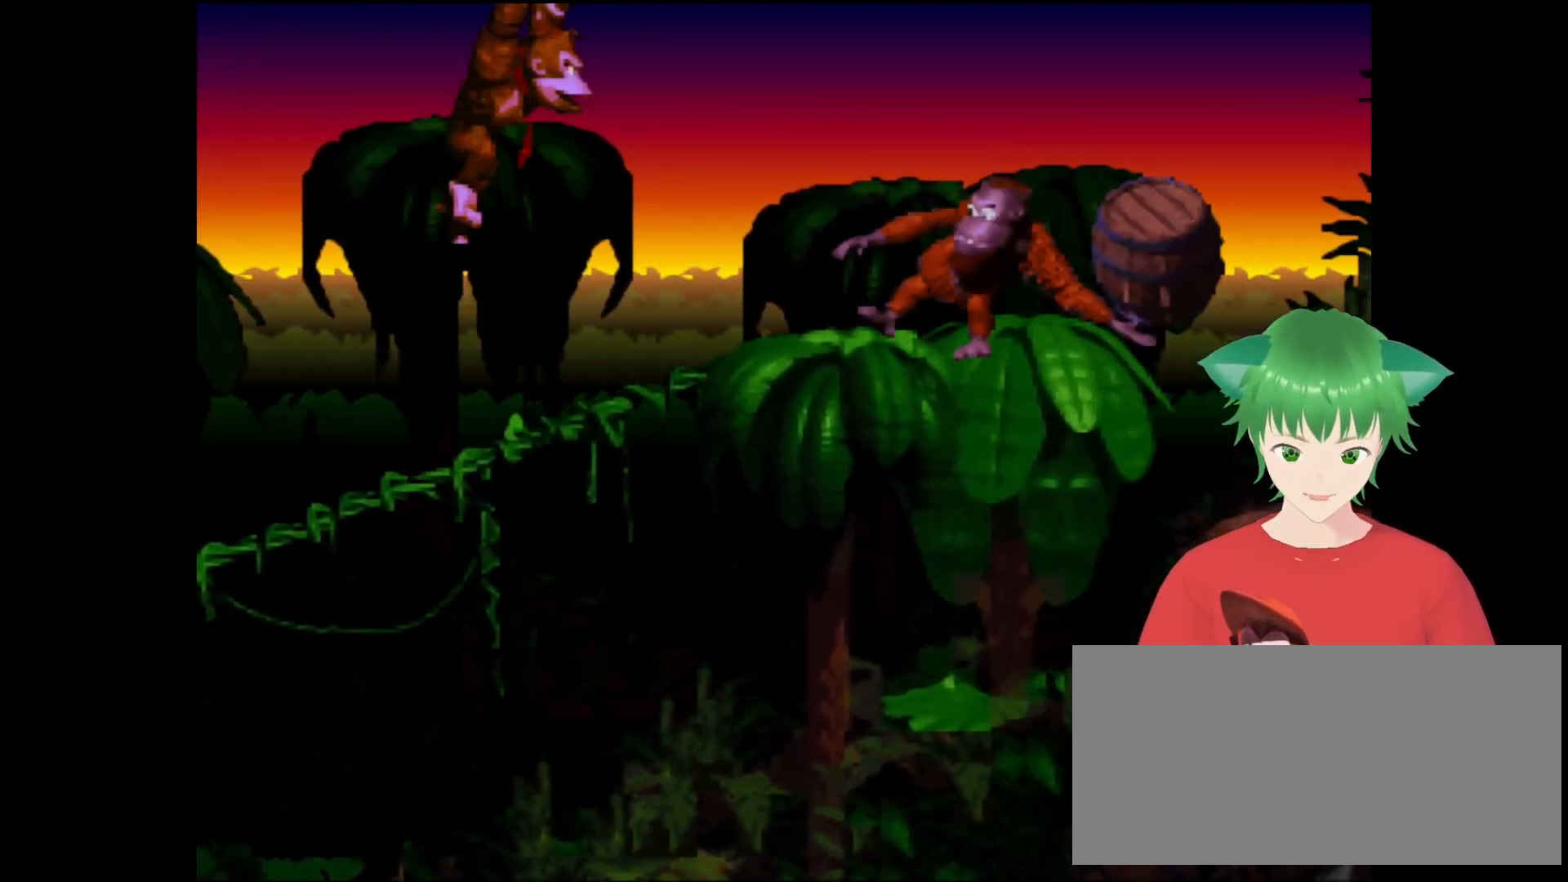
{"buttons": ["B", "Y"], "events": [[200, "DPAD_RIGHT", "down"], [400, "DPAD_RIGHT", "up"]]}
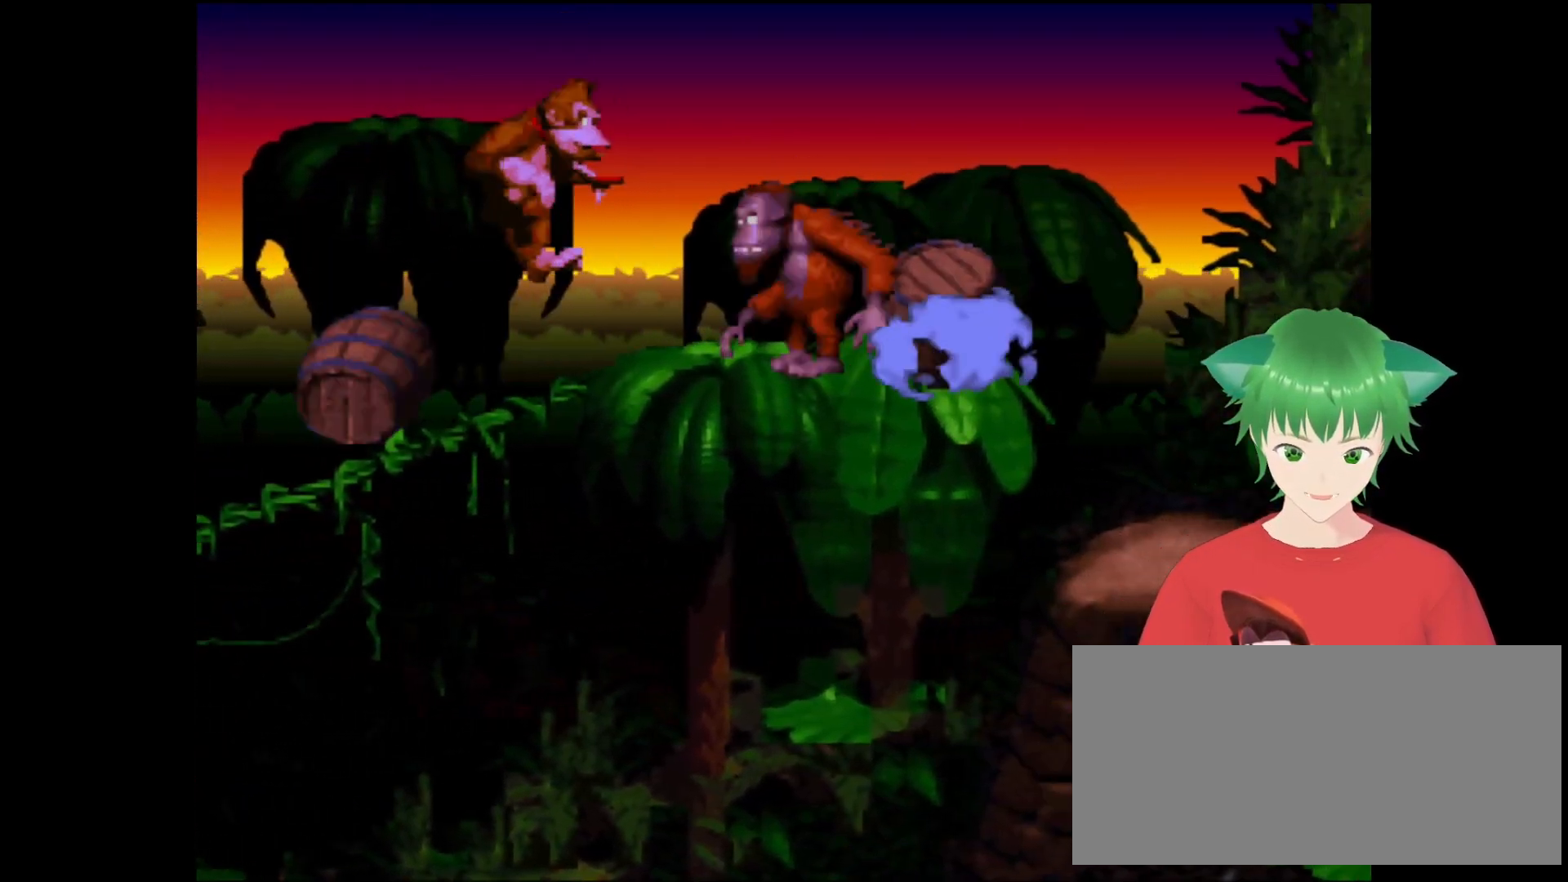
{"buttons": ["B", "Y", "DPAD_RIGHT"], "events": [[67, "B", "up"], [233, "B", "down"], [267, "DPAD_RIGHT", "down"]]}
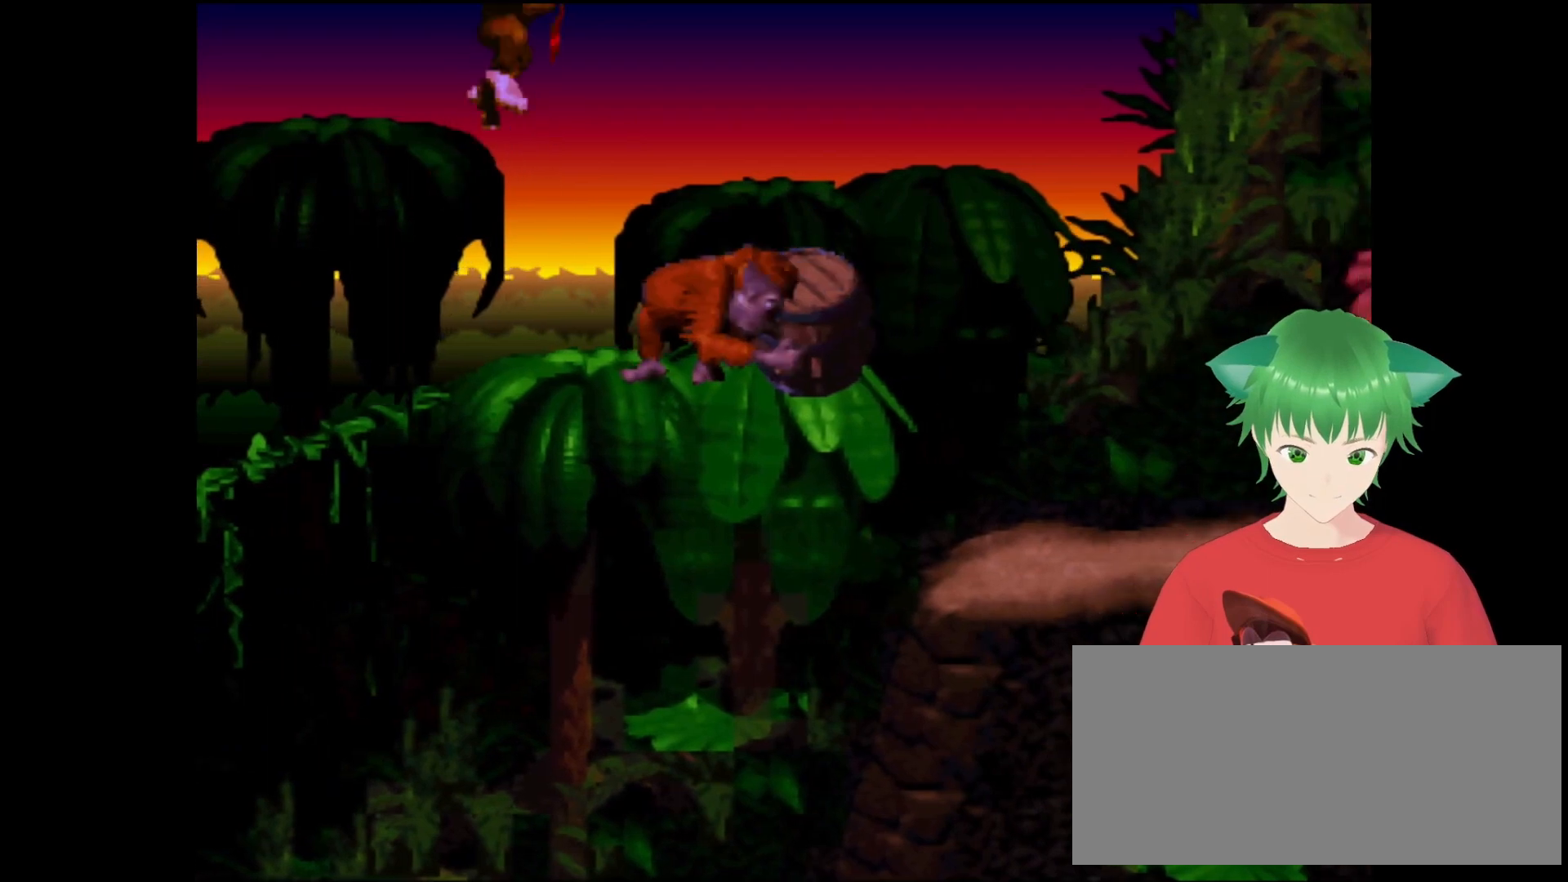
{"buttons": ["Y", "DPAD_RIGHT"], "events": [[100, "B", "up"], [100, "DPAD_RIGHT", "up"], [433, "DPAD_RIGHT", "down"]]}
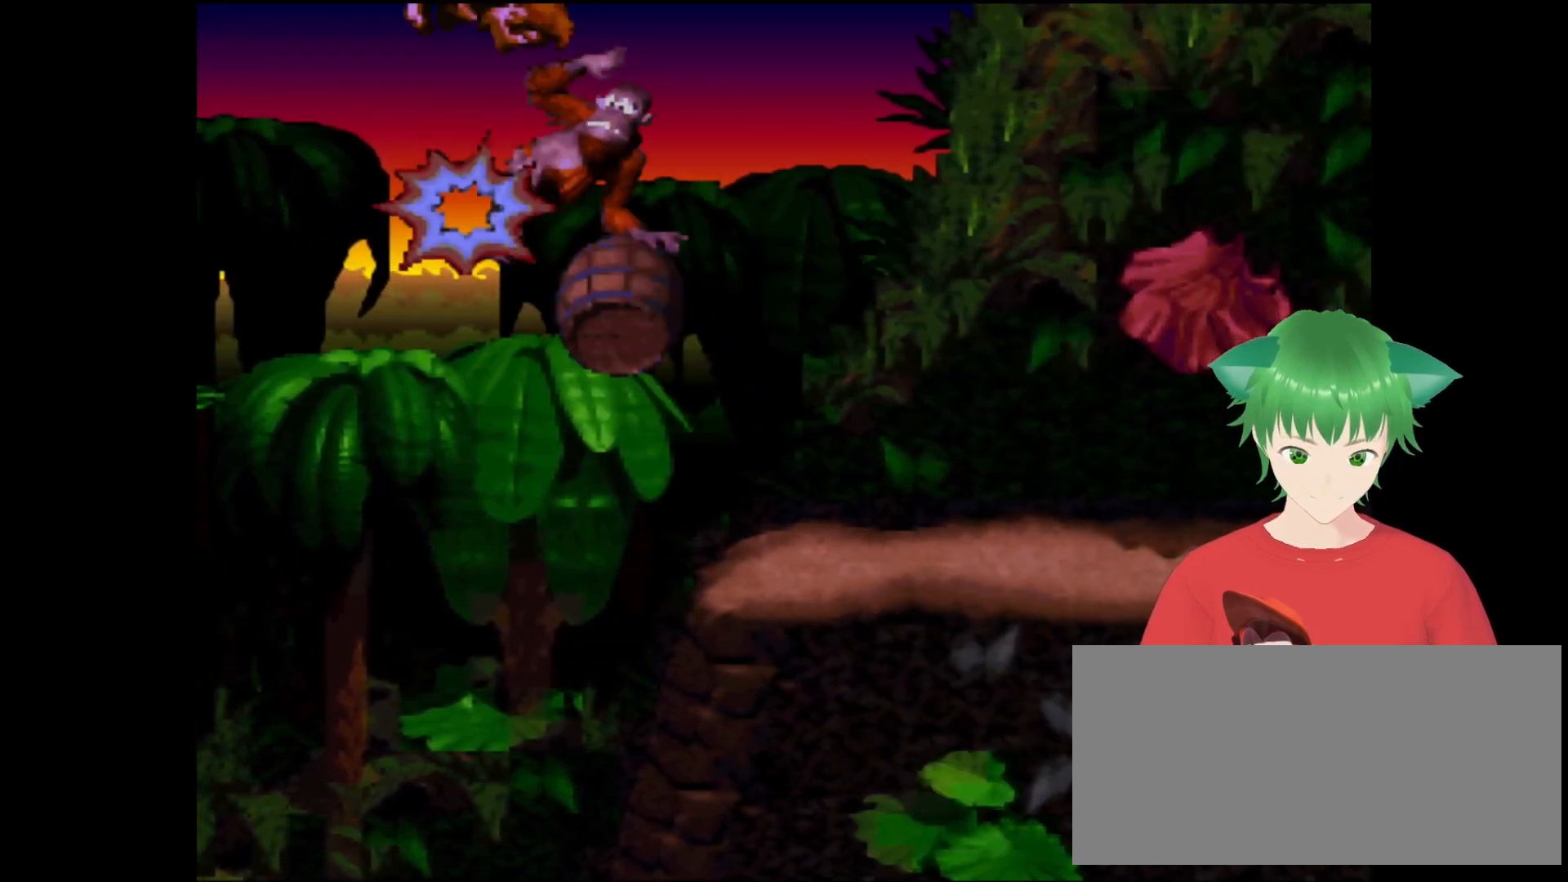
{"buttons": ["Y", "DPAD_RIGHT"], "events": [[400, "DPAD_UP", "down"], [500, "DPAD_UP", "up"]]}
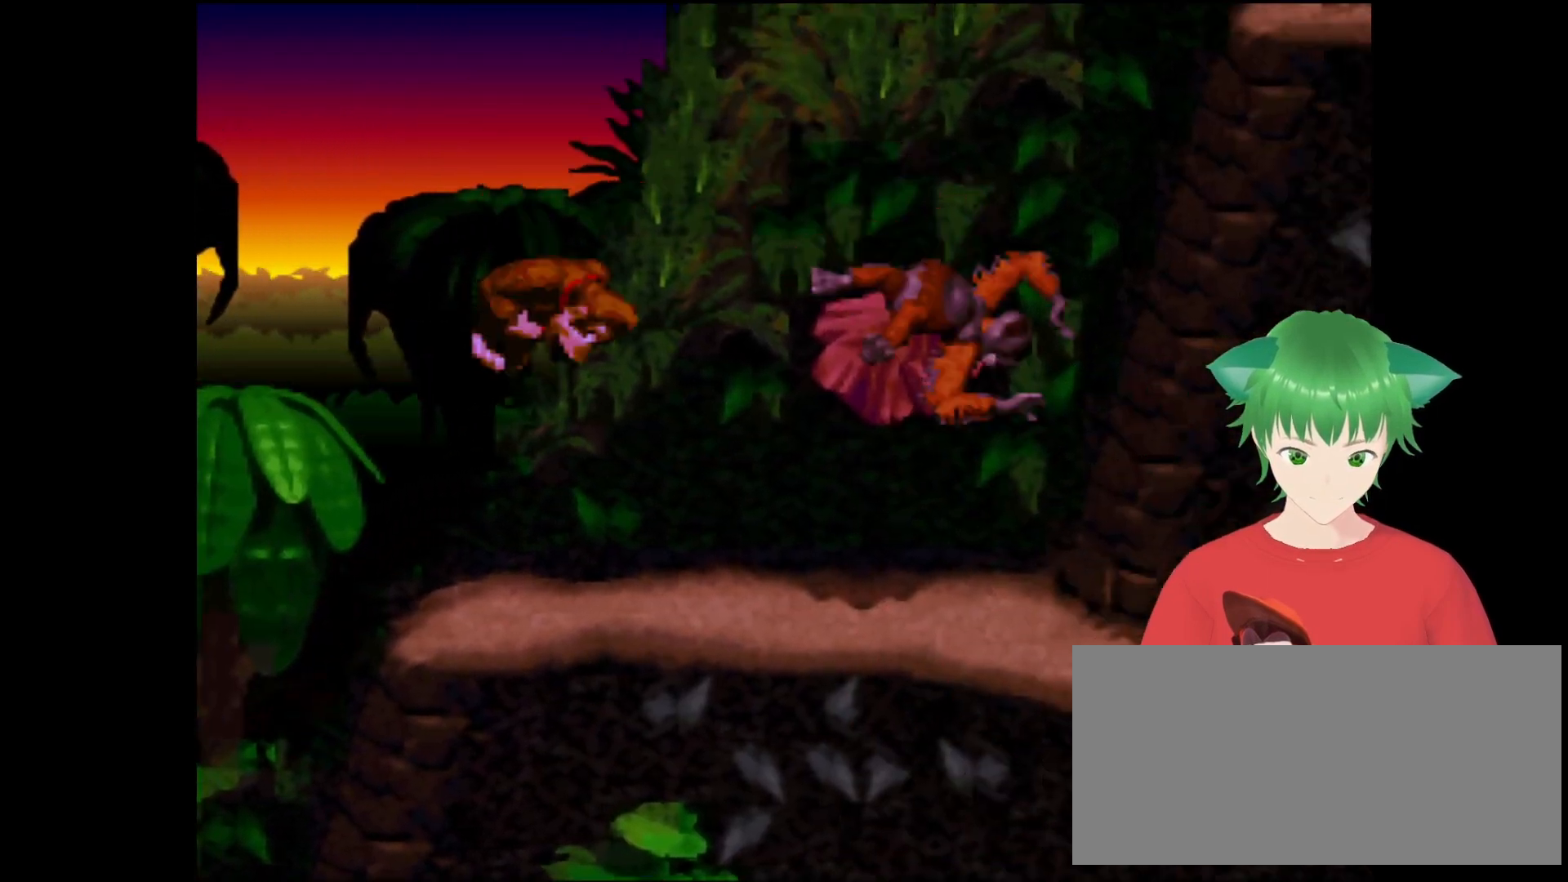
{"buttons": ["Y"], "events": [[200, "DPAD_RIGHT", "up"]]}
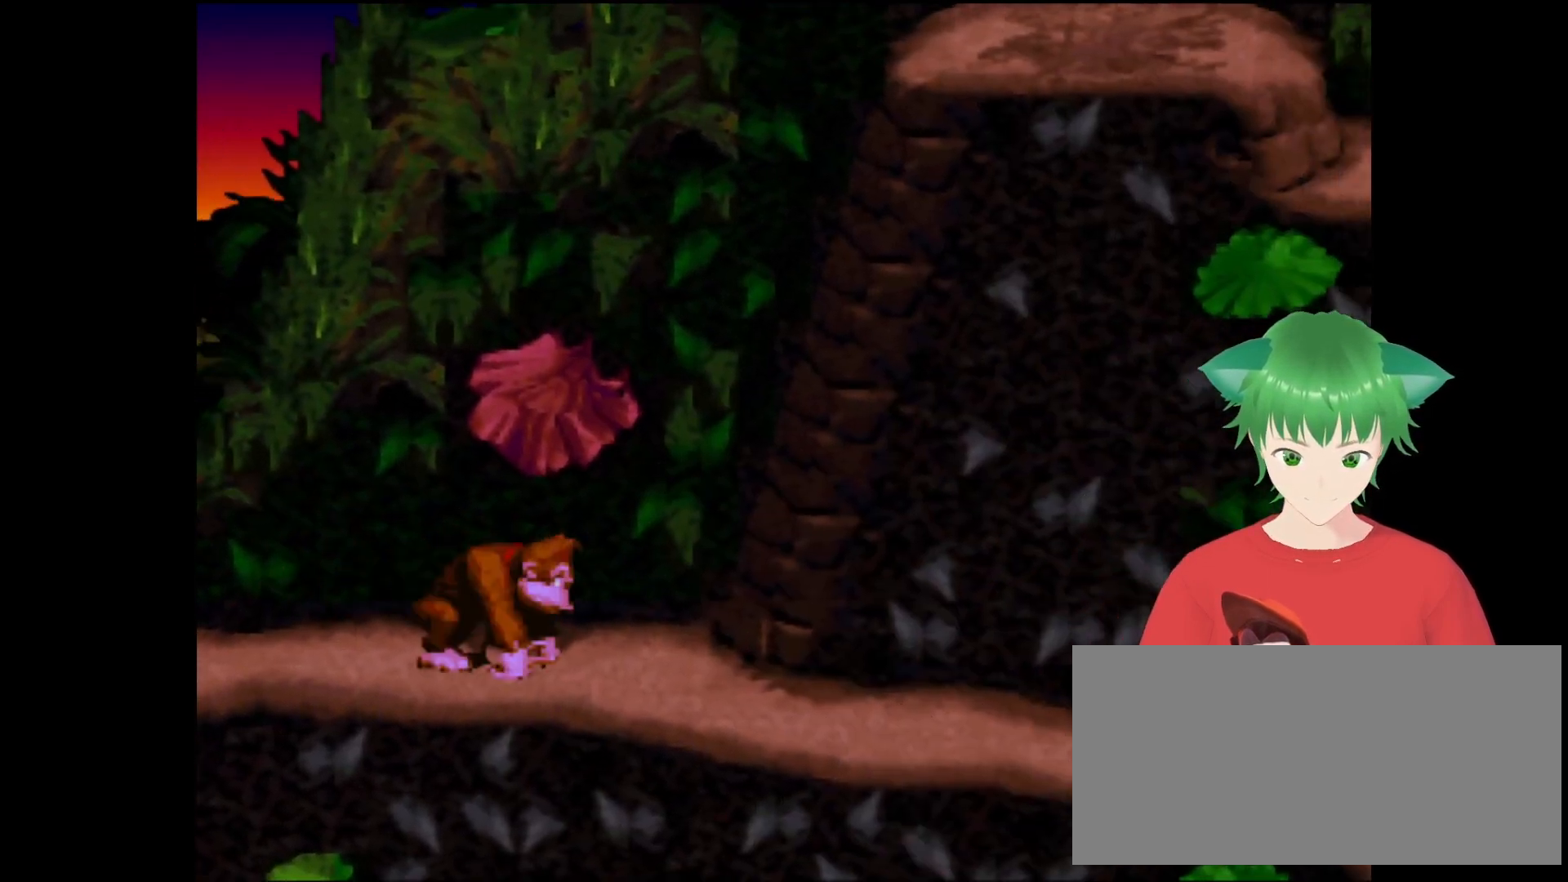
{"buttons": ["B", "Y"], "events": [[133, "DPAD_RIGHT", "down"], [467, "B", "down"], [467, "DPAD_RIGHT", "up"]]}
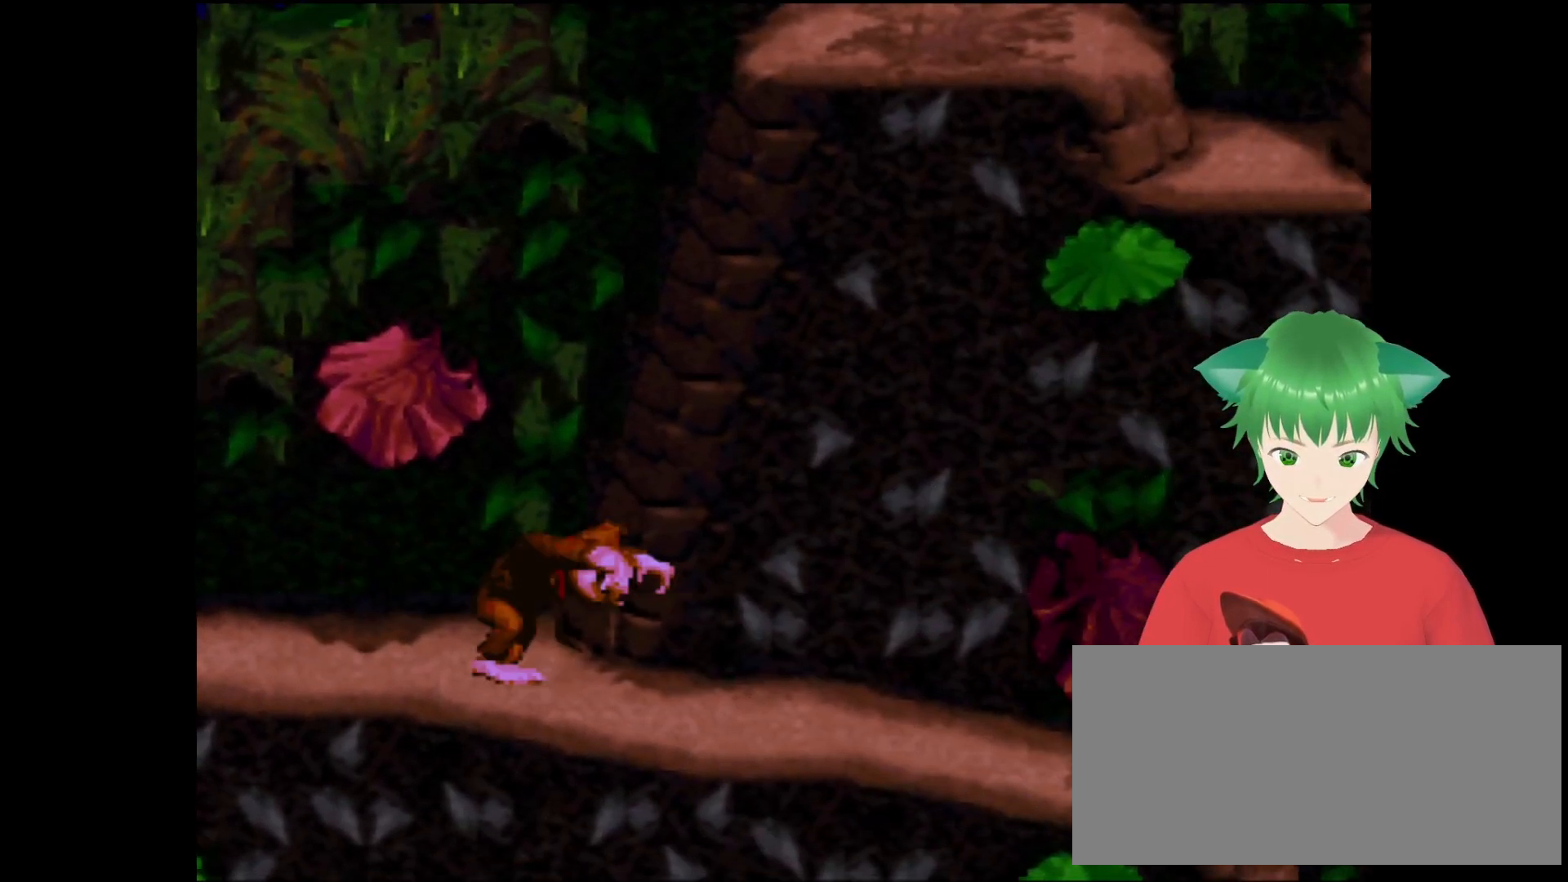
{"buttons": ["Y", "DPAD_RIGHT"], "events": [[200, "B", "up"], [400, "DPAD_RIGHT", "down"]]}
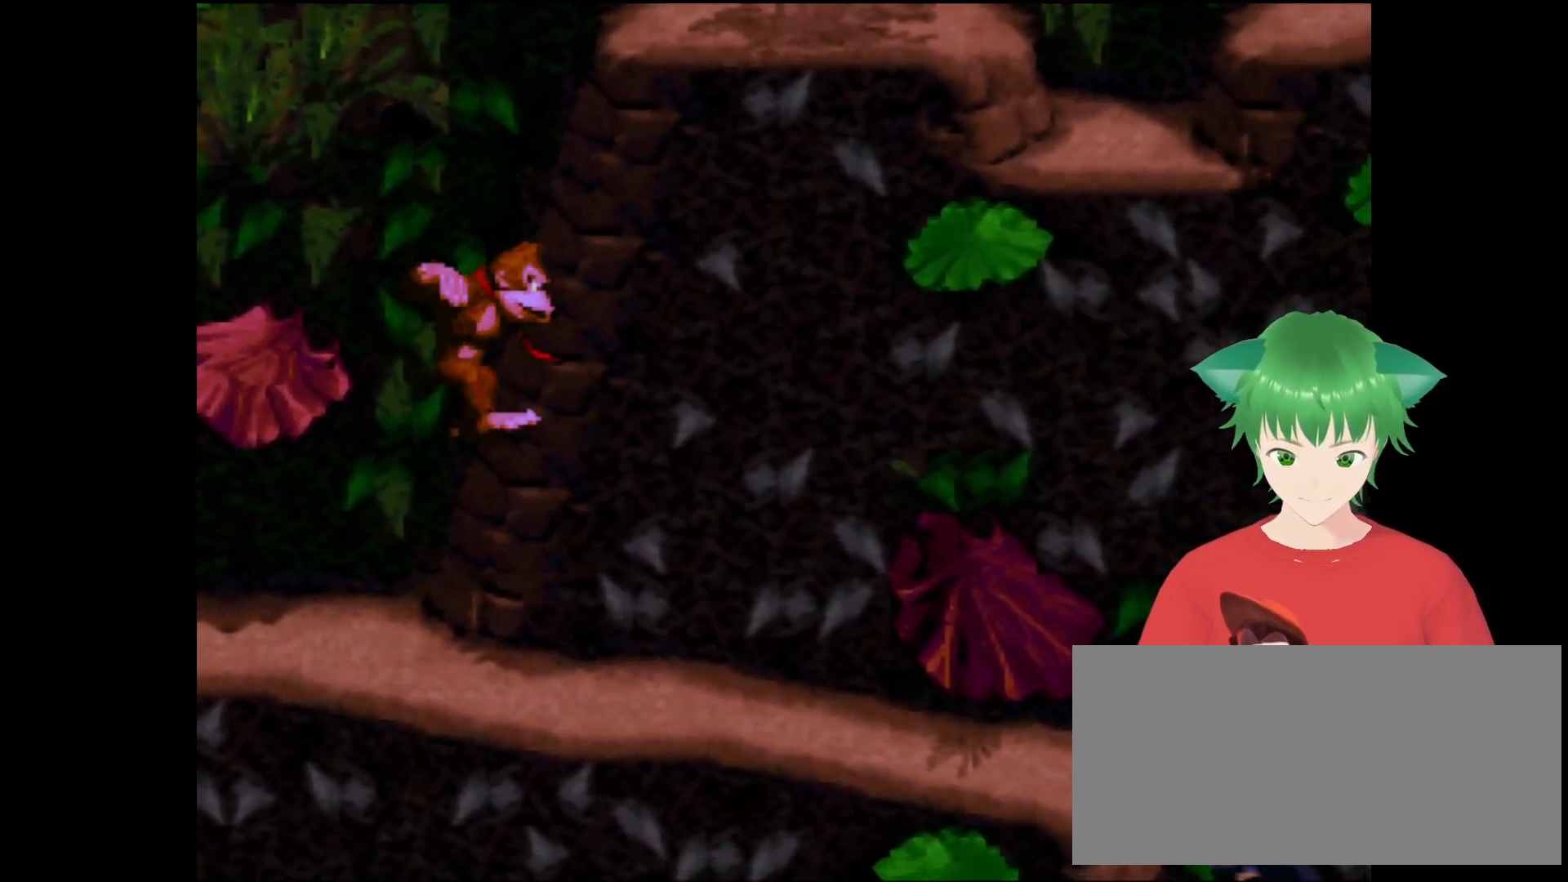
{"buttons": ["Y"], "events": [[333, "DPAD_RIGHT", "up"]]}
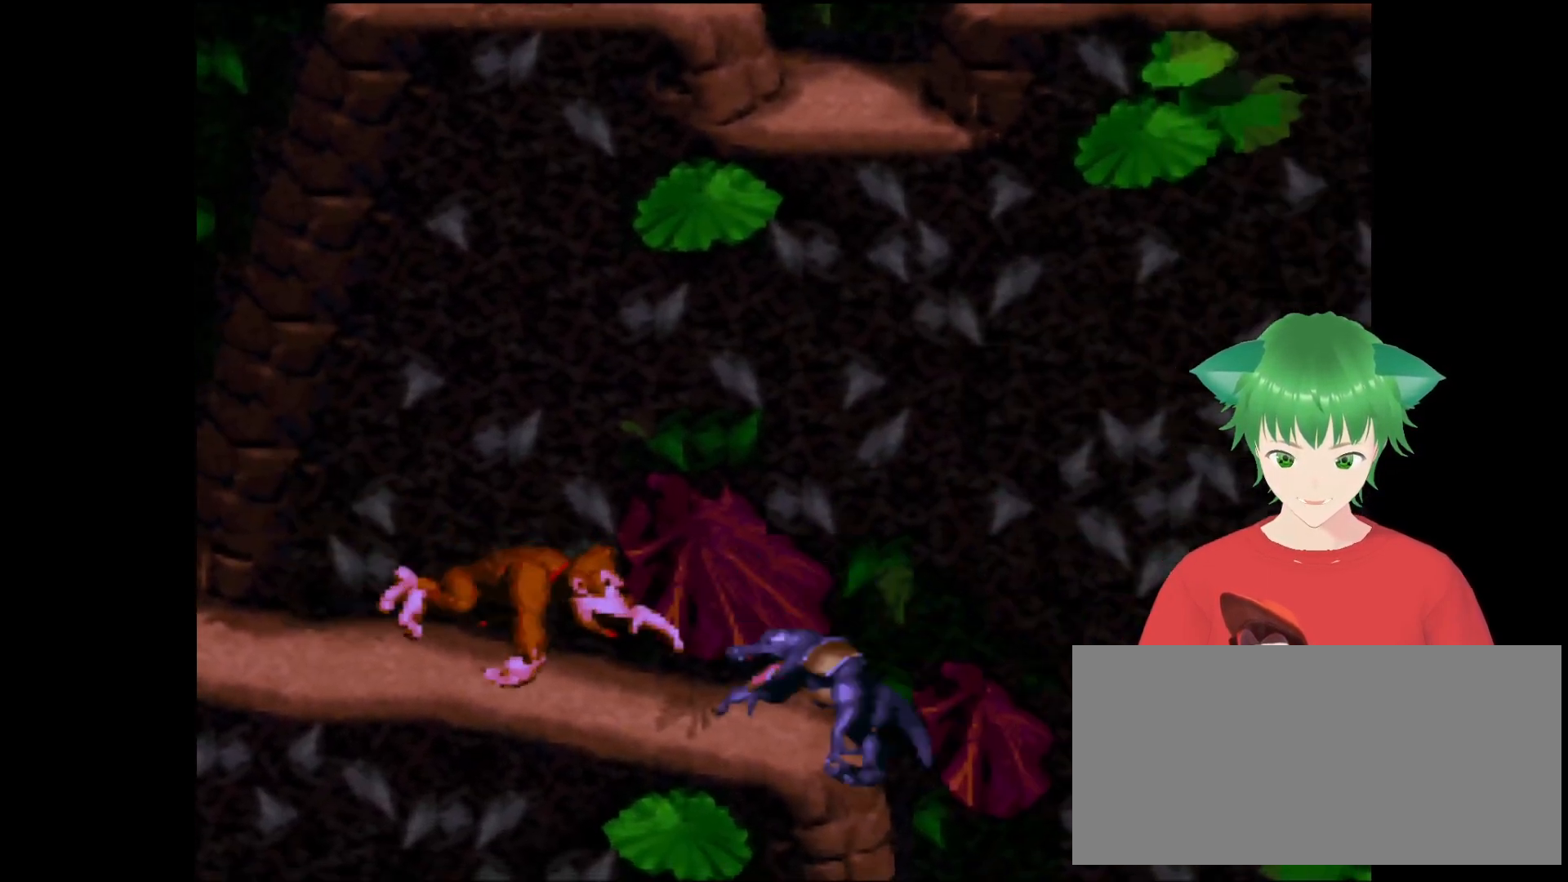
{"buttons": ["Y", "DPAD_RIGHT"], "events": [[100, "B", "down"], [467, "B", "up"], [467, "DPAD_RIGHT", "down"]]}
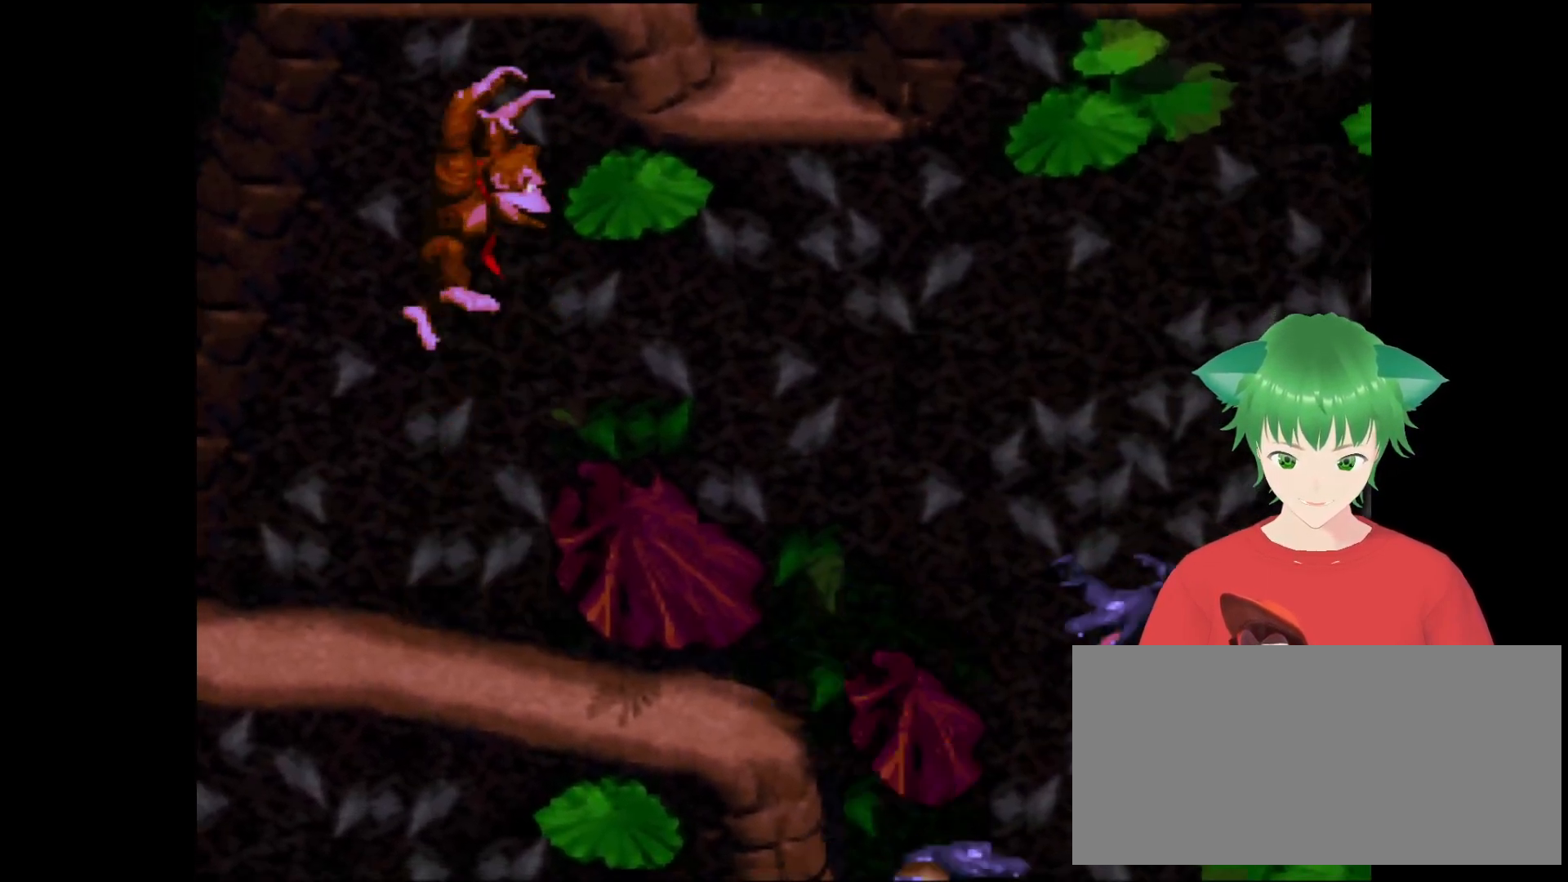
{"buttons": ["B", "Y", "DPAD_RIGHT"], "events": [[100, "DPAD_RIGHT", "up"], [467, "DPAD_RIGHT", "down"], [500, "B", "down"]]}
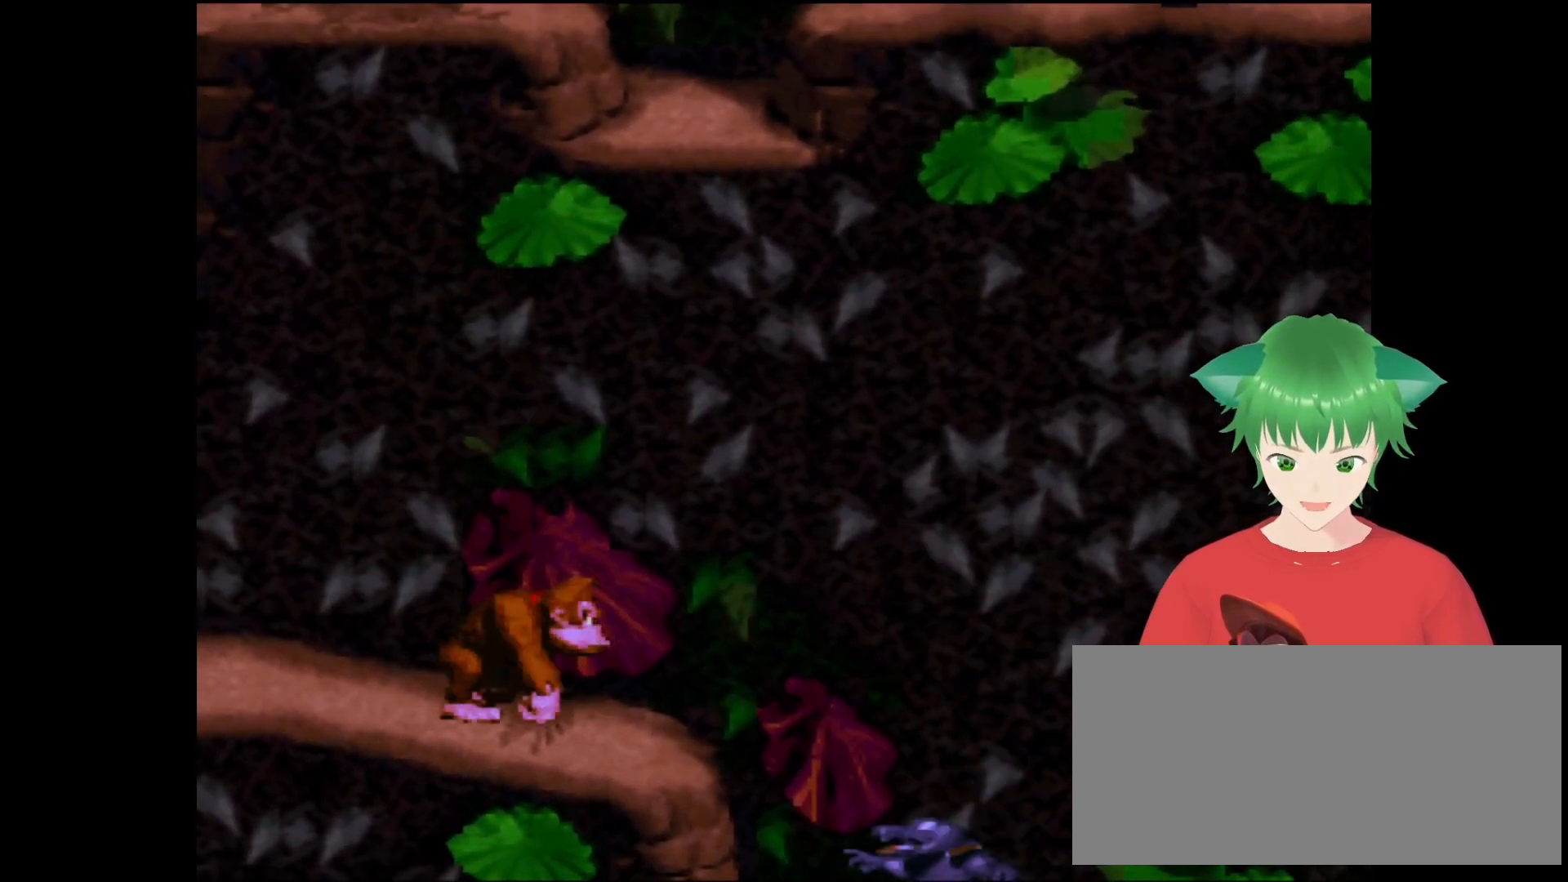
{"buttons": ["B", "Y", "DPAD_LEFT"], "events": [[367, "DPAD_RIGHT", "up"], [500, "DPAD_LEFT", "down"]]}
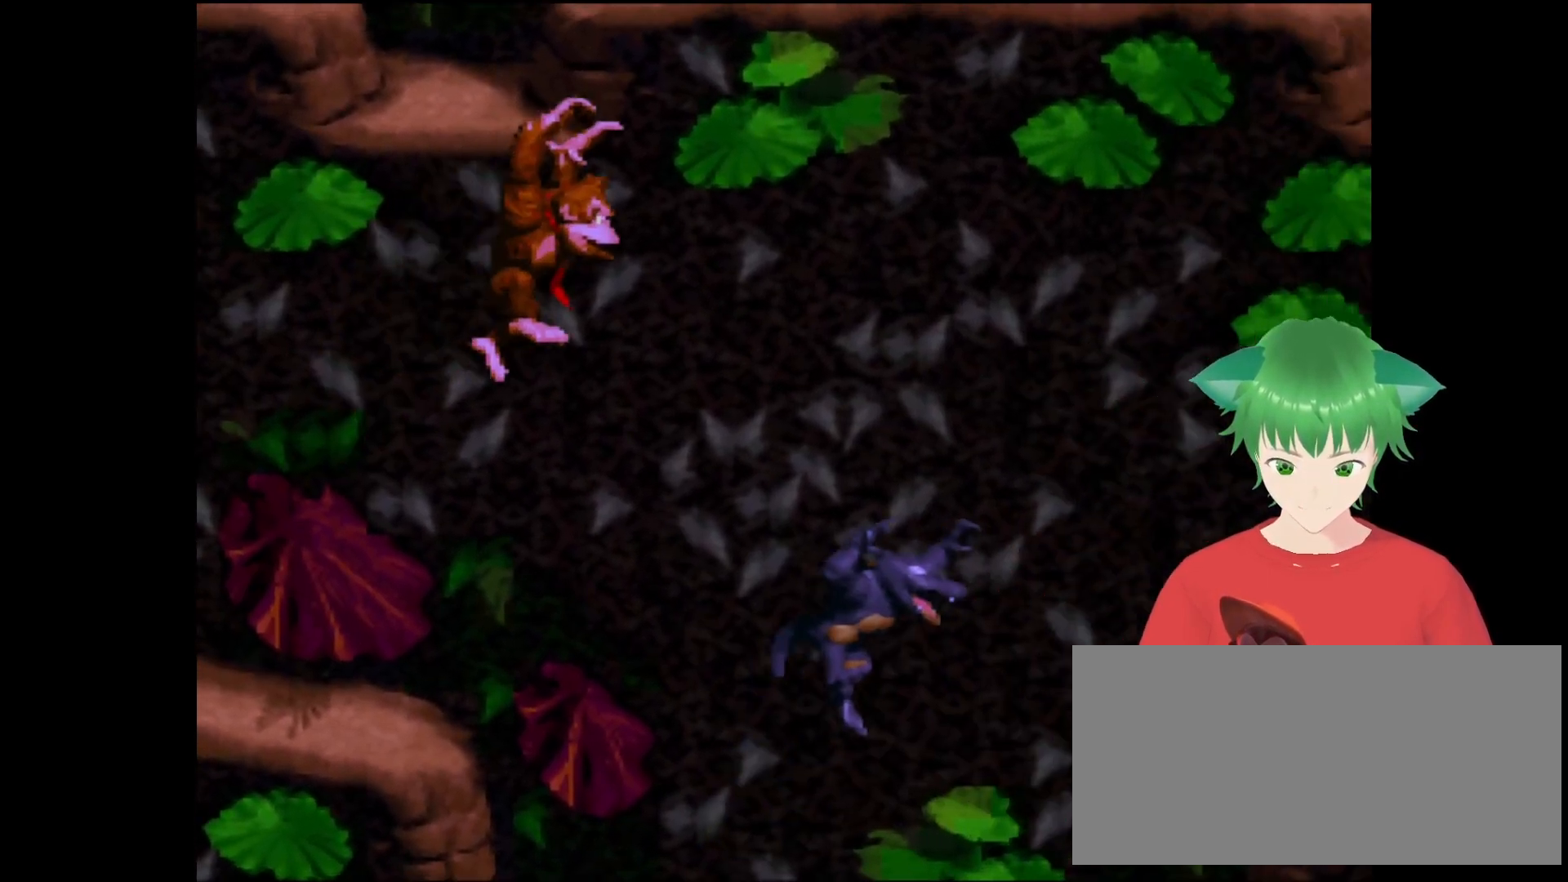
{"buttons": ["Y", "DPAD_LEFT"], "events": [[333, "B", "up"]]}
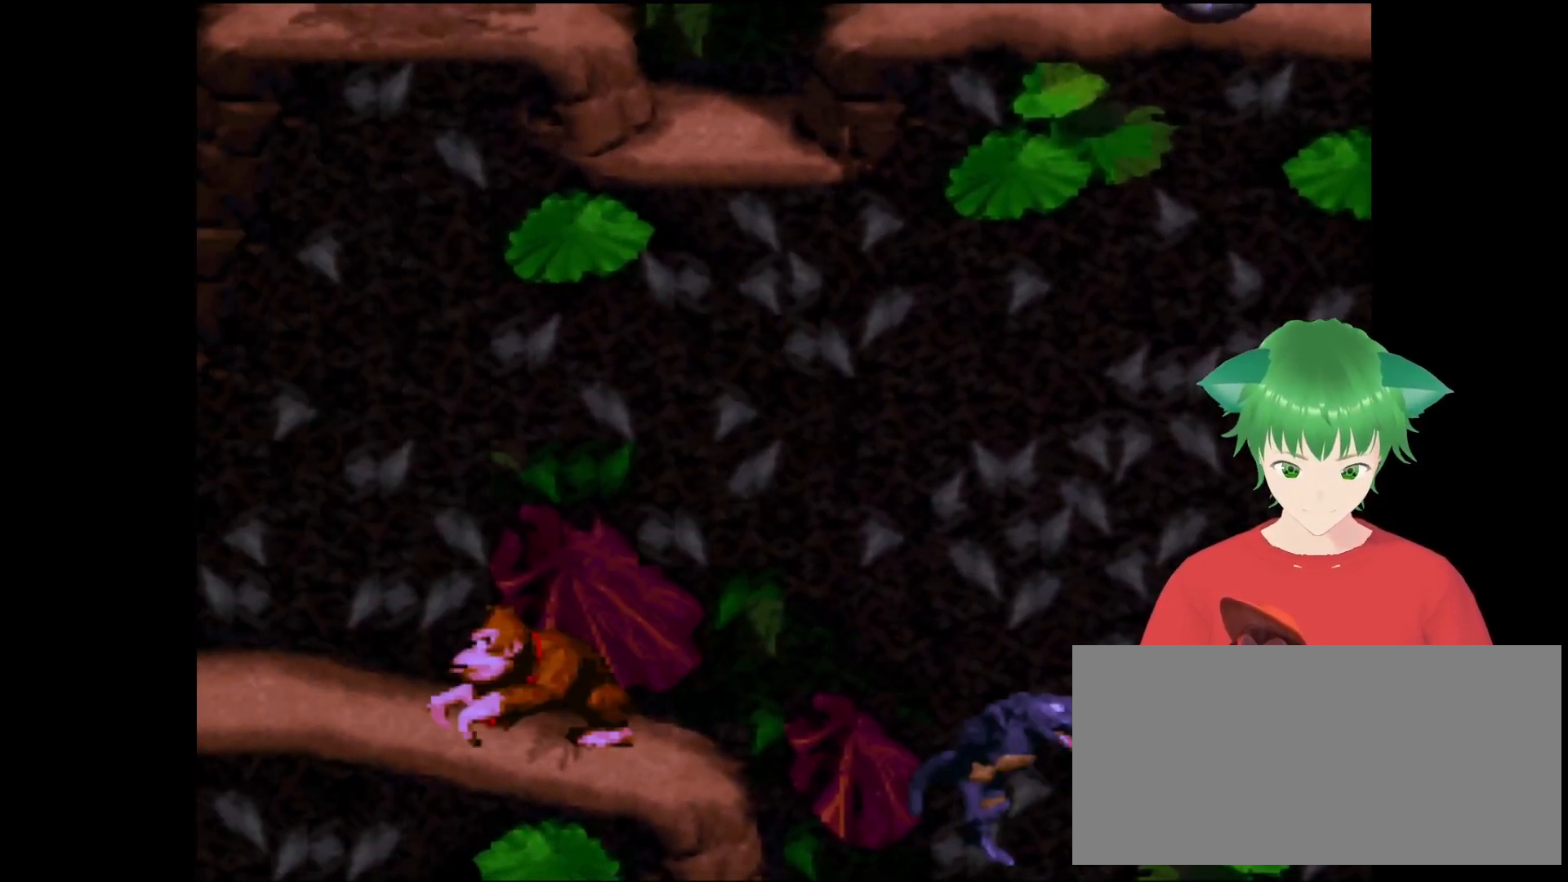
{"buttons": ["Y"], "events": [[67, "DPAD_LEFT", "up"], [167, "DPAD_RIGHT", "down"], [367, "DPAD_RIGHT", "up"]]}
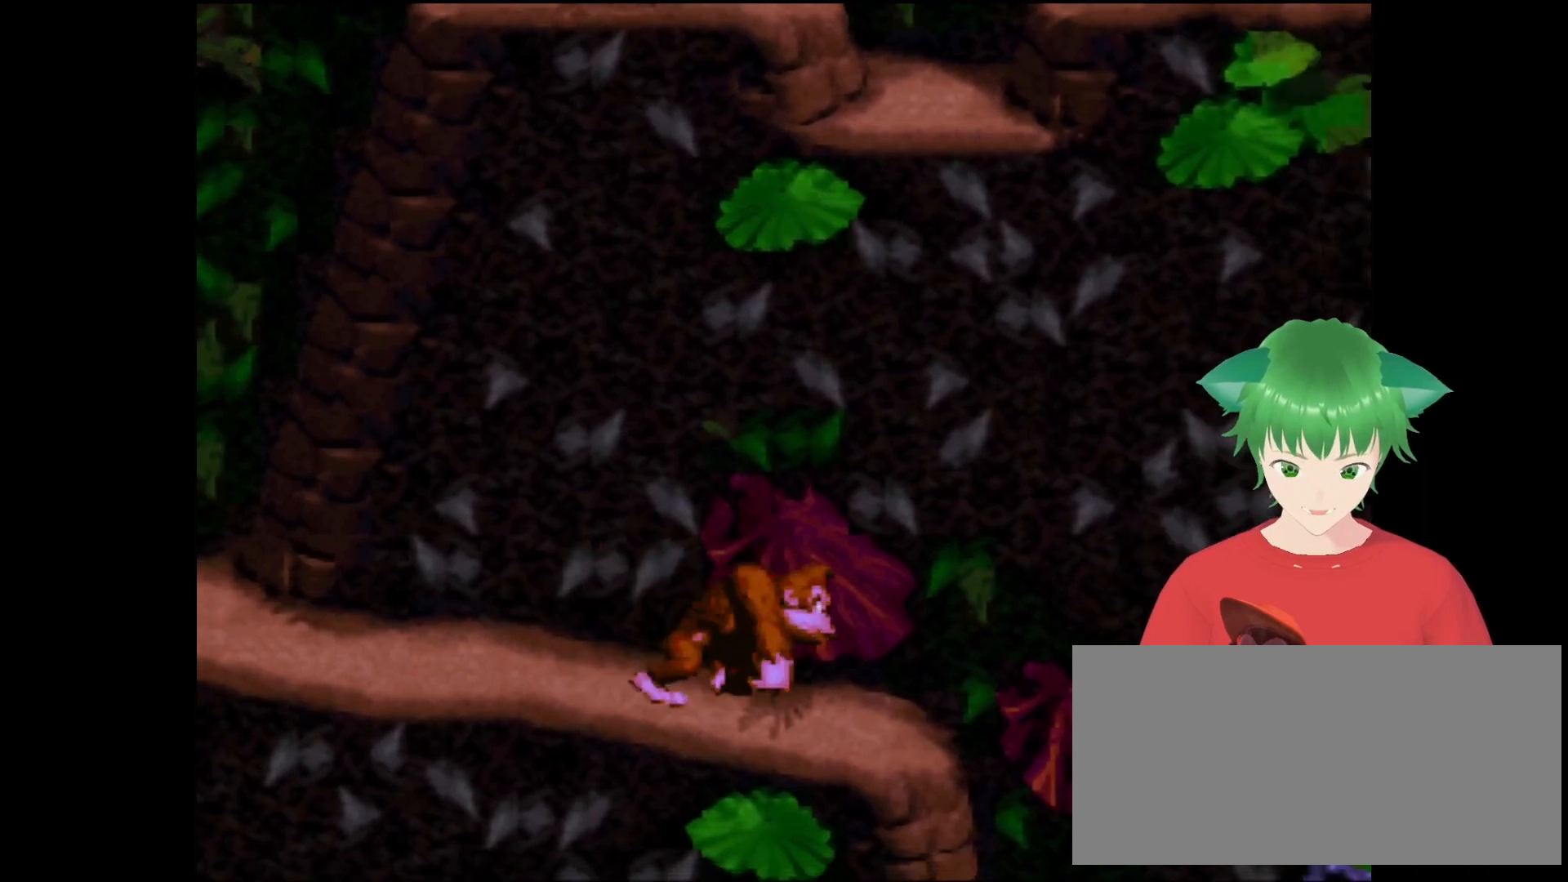
{"buttons": ["Y", "DPAD_LEFT"], "events": [[467, "DPAD_LEFT", "down"]]}
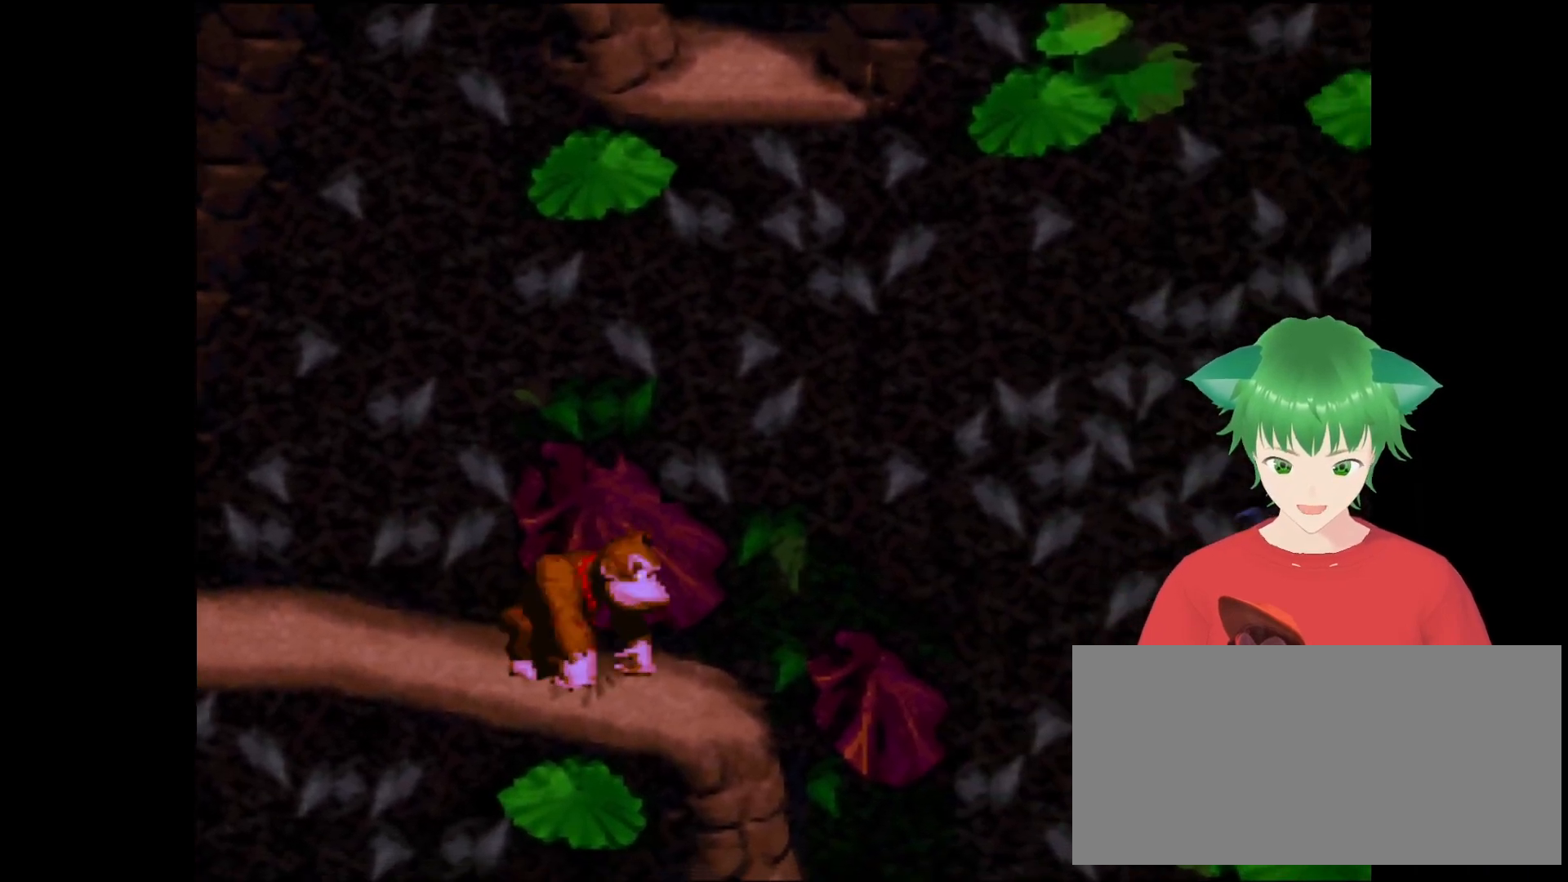
{"buttons": ["B", "Y", "DPAD_LEFT"], "events": [[167, "B", "down"]]}
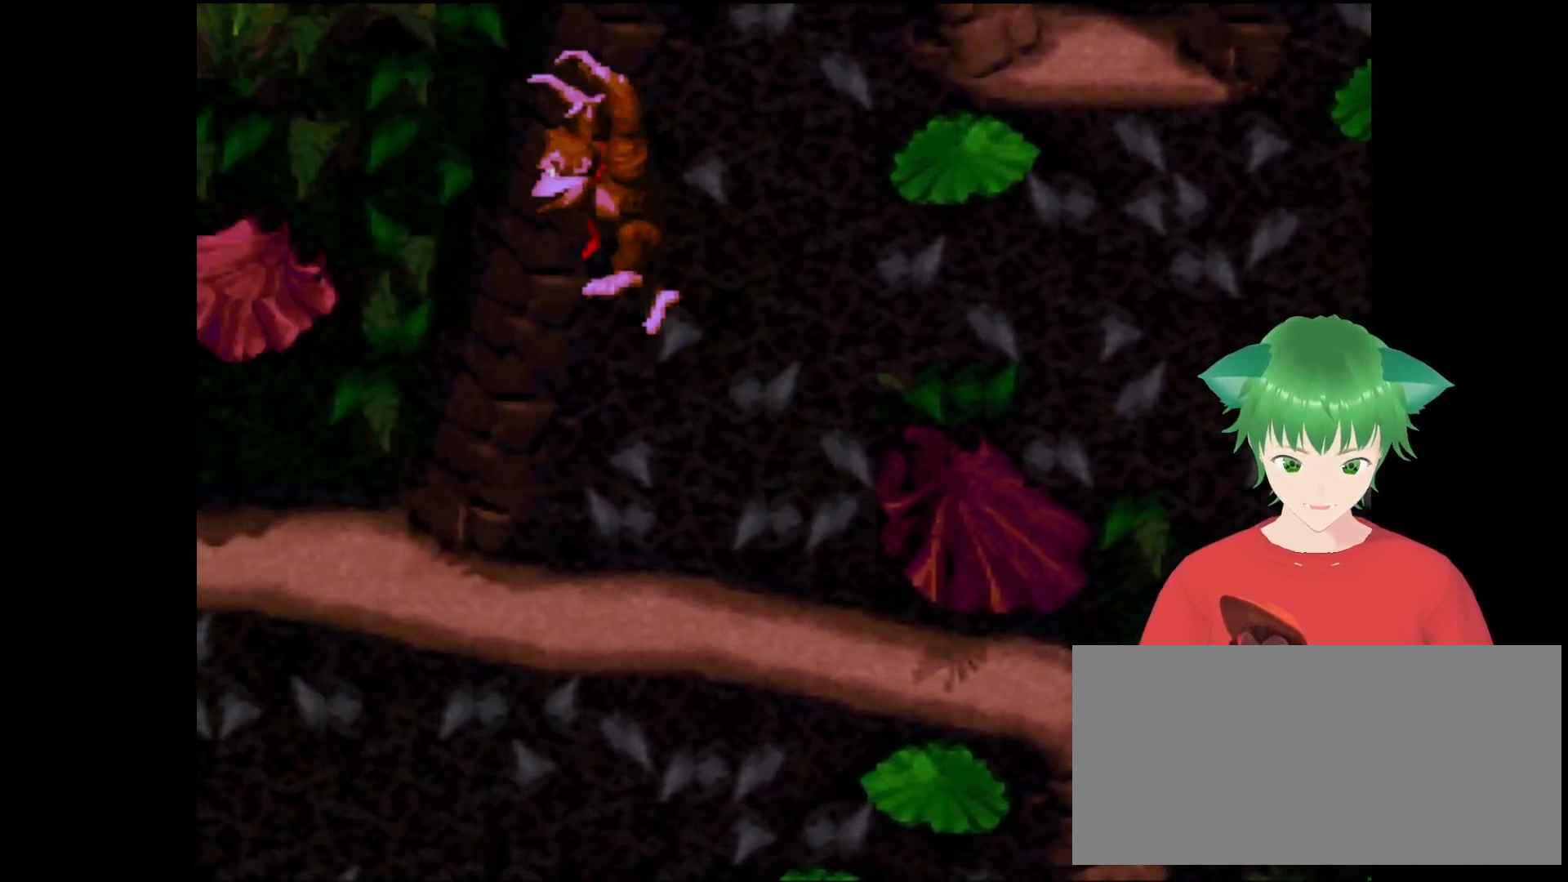
{"buttons": ["B", "Y"], "events": [[100, "B", "up"], [233, "DPAD_LEFT", "up"], [300, "DPAD_RIGHT", "down"], [433, "B", "down"], [500, "DPAD_RIGHT", "up"]]}